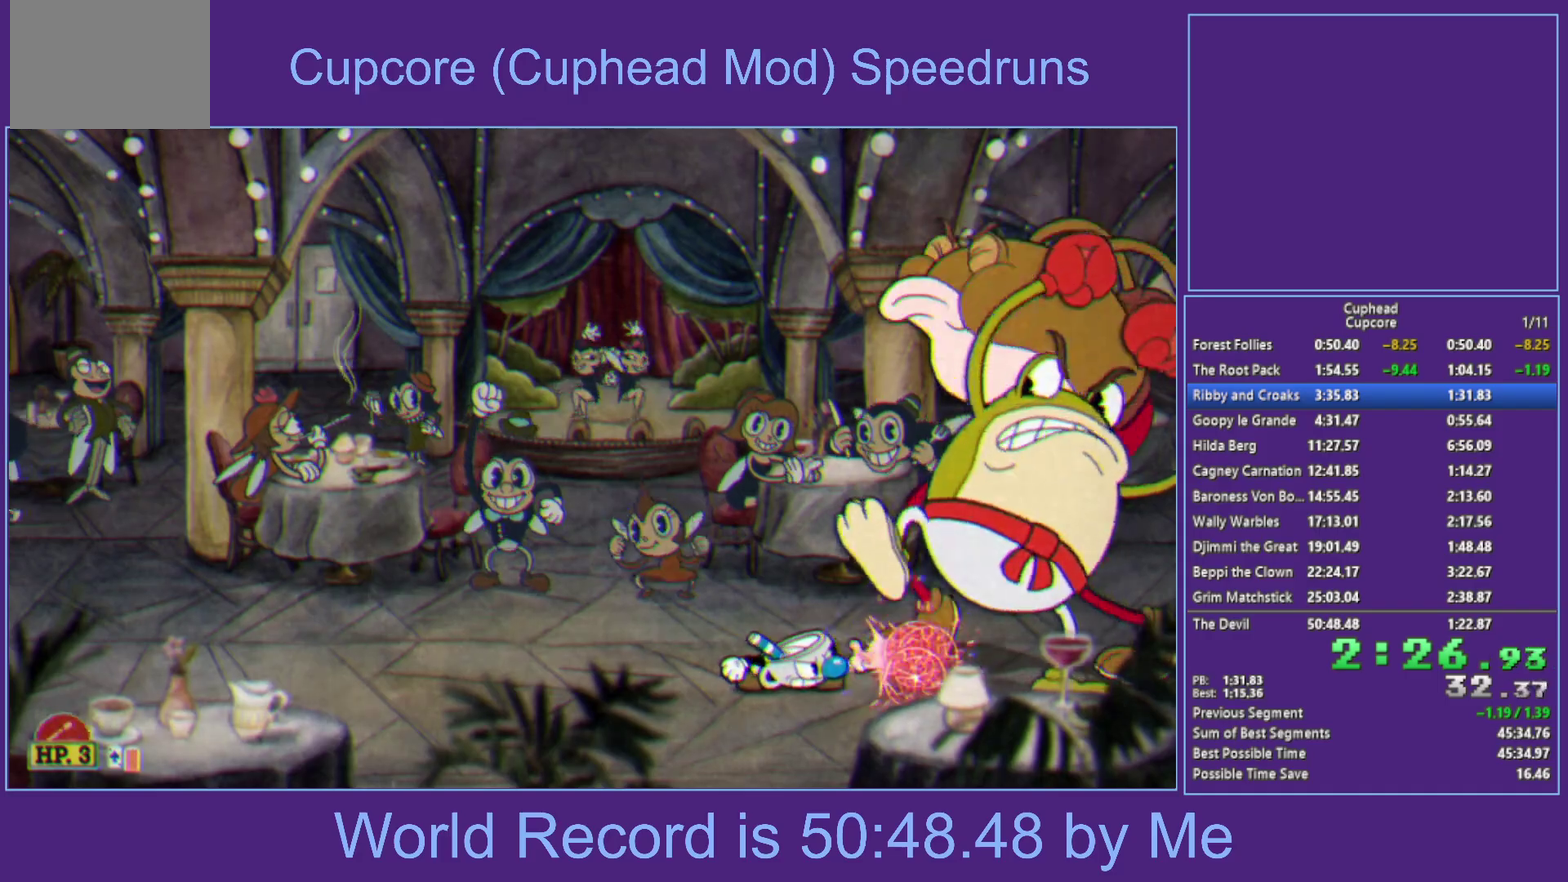
Gameplay with a controller (Xbox layout); each line is a JSON object with the inputs held at the frame after it. "events" lists button and stick changes between this image and that frame as [ms after this image, input, new state], when the widget could be followed in between.
{"buttons": ["X"], "left_stick": "down", "right_stick": "center", "events": [[233, "L1", "down"], [300, "L1", "up"], [350, "L1", "down"], [433, "L1", "up"]]}
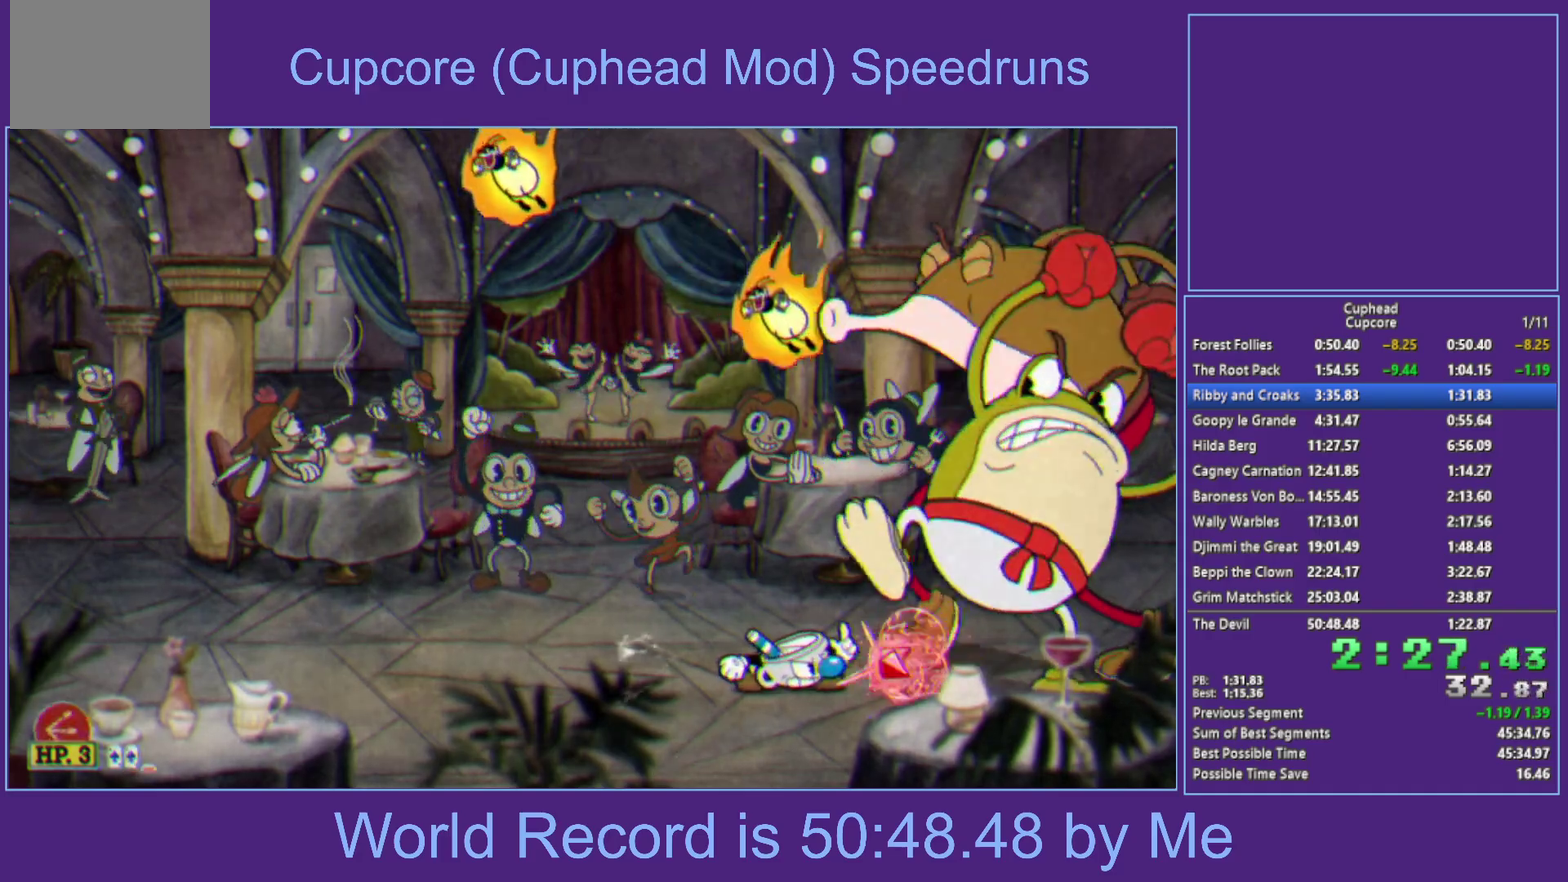
{"buttons": ["X", "R1"], "left_stick": "right", "right_stick": "center", "events": [[133, "L1", "down"], [217, "left_stick", "down-left"], [267, "Y", "down"], [317, "R1", "down"], [317, "left_stick", "left"], [350, "L1", "up"], [417, "left_stick", "right"], [433, "Y", "up"]]}
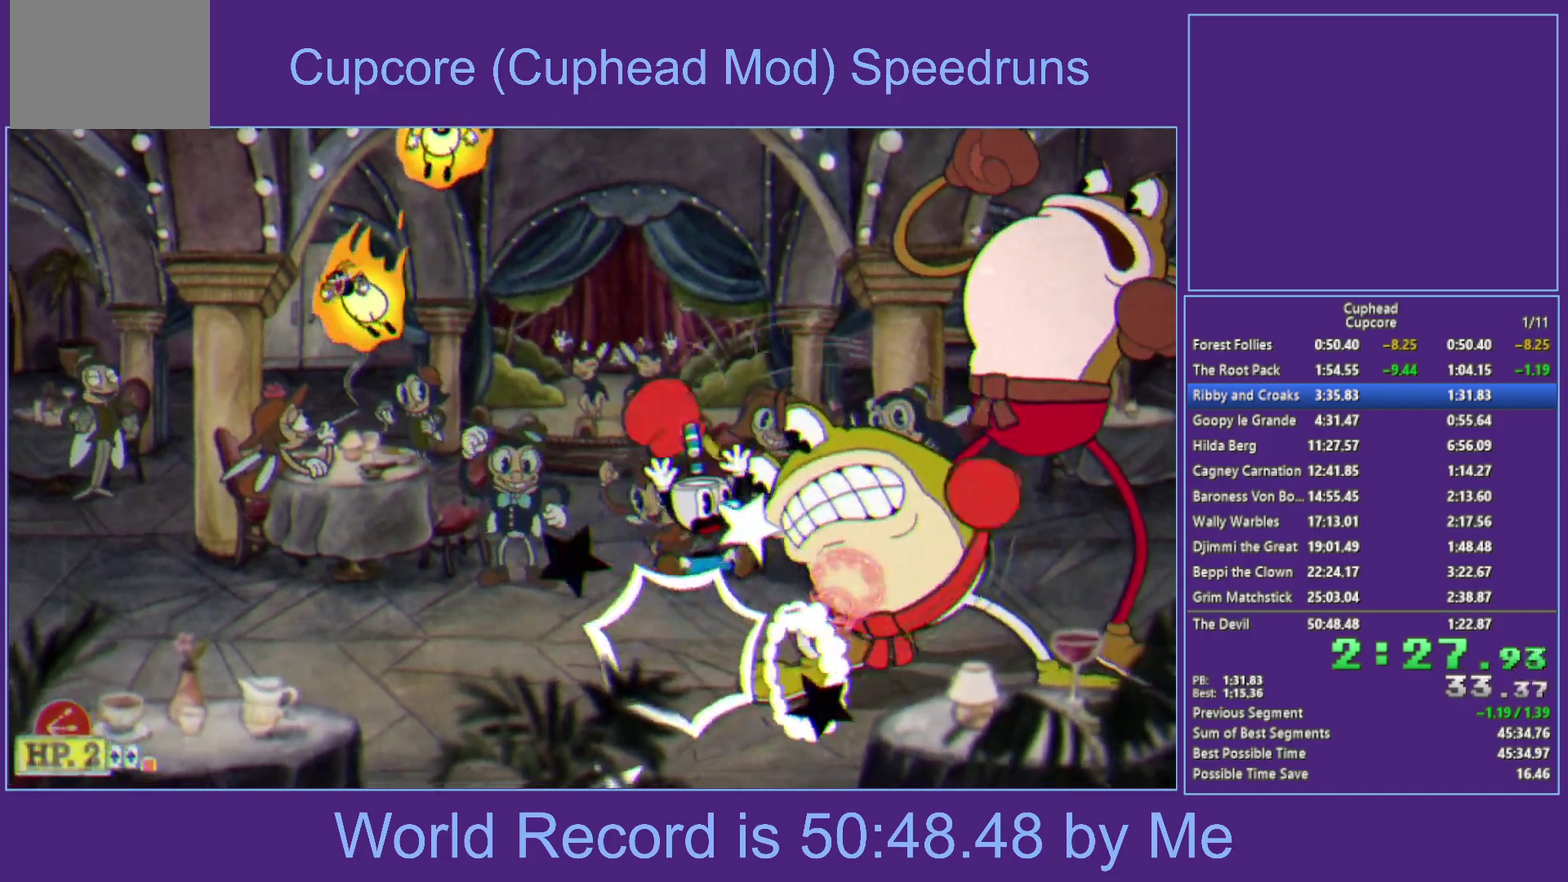
{"buttons": ["X"], "left_stick": "center", "right_stick": "center", "events": [[150, "left_stick", "center"], [267, "L1", "down"], [317, "L1", "up"], [333, "R1", "up"], [367, "L1", "down"], [483, "L1", "up"]]}
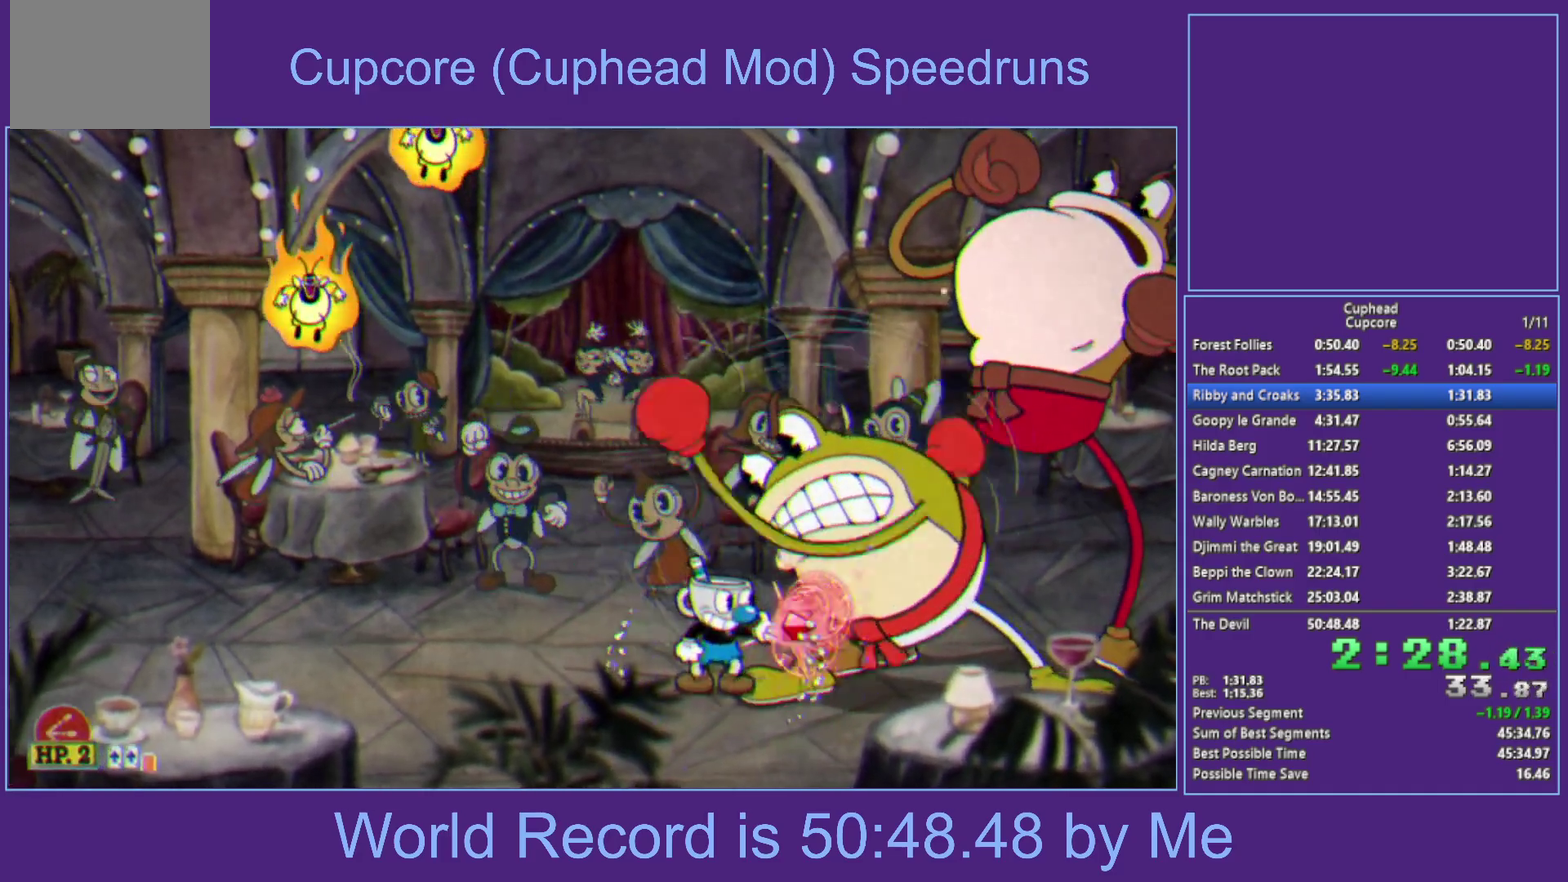
{"buttons": ["X"], "left_stick": "left", "right_stick": "center", "events": [[167, "L1", "down"], [233, "L1", "up"], [283, "L1", "down"], [400, "L1", "up"], [450, "left_stick", "left"]]}
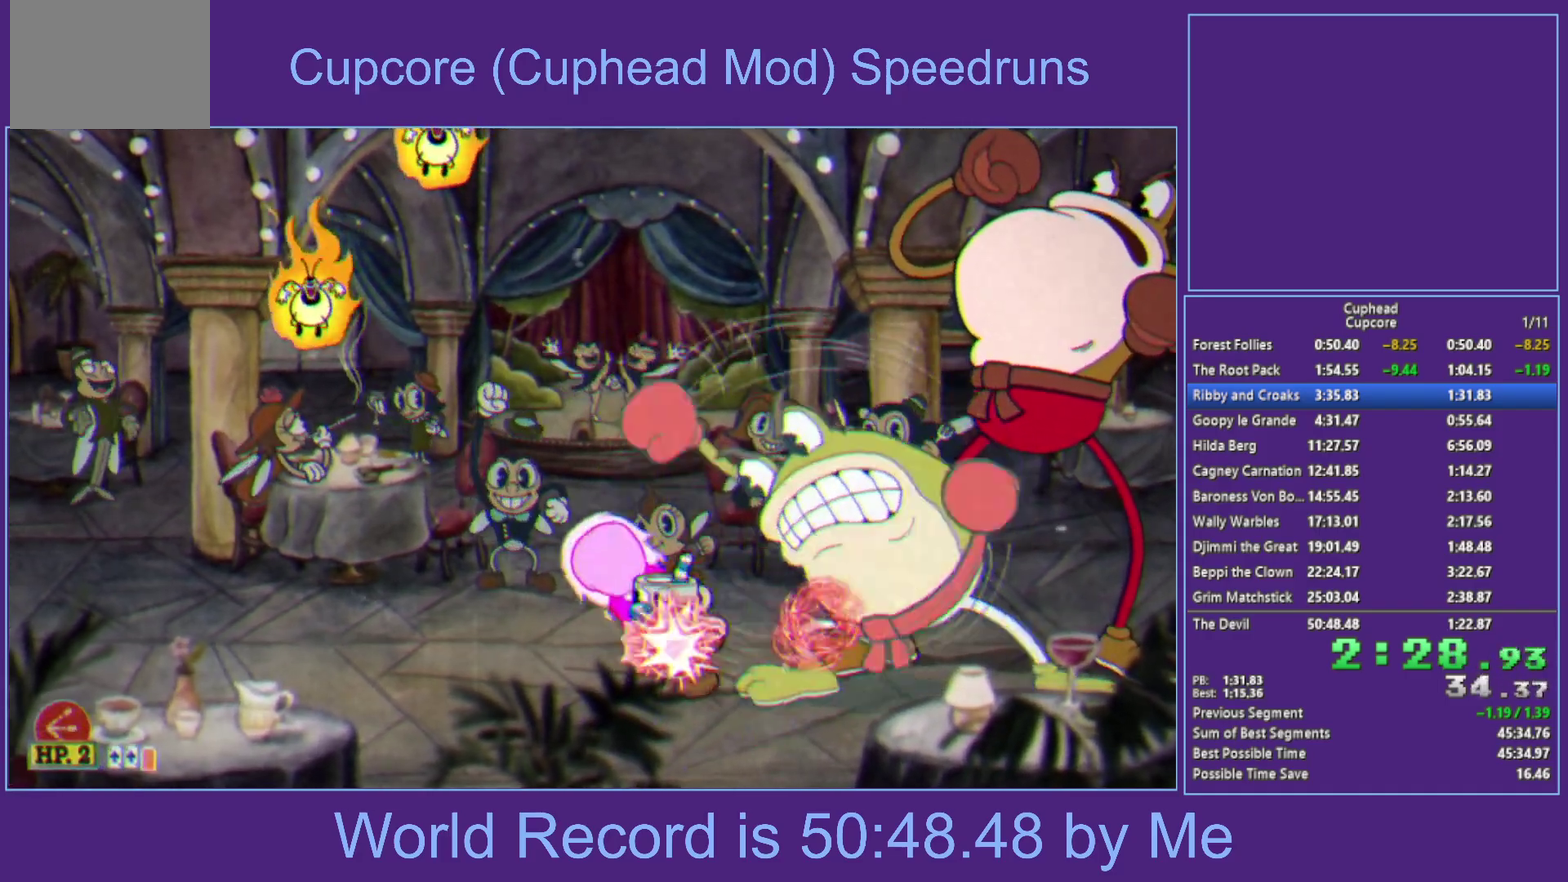
{"buttons": ["X", "R1"], "left_stick": "left", "right_stick": "center", "events": [[83, "L1", "down"], [167, "L1", "up"], [217, "L1", "down"], [350, "L1", "up"], [500, "R1", "down"]]}
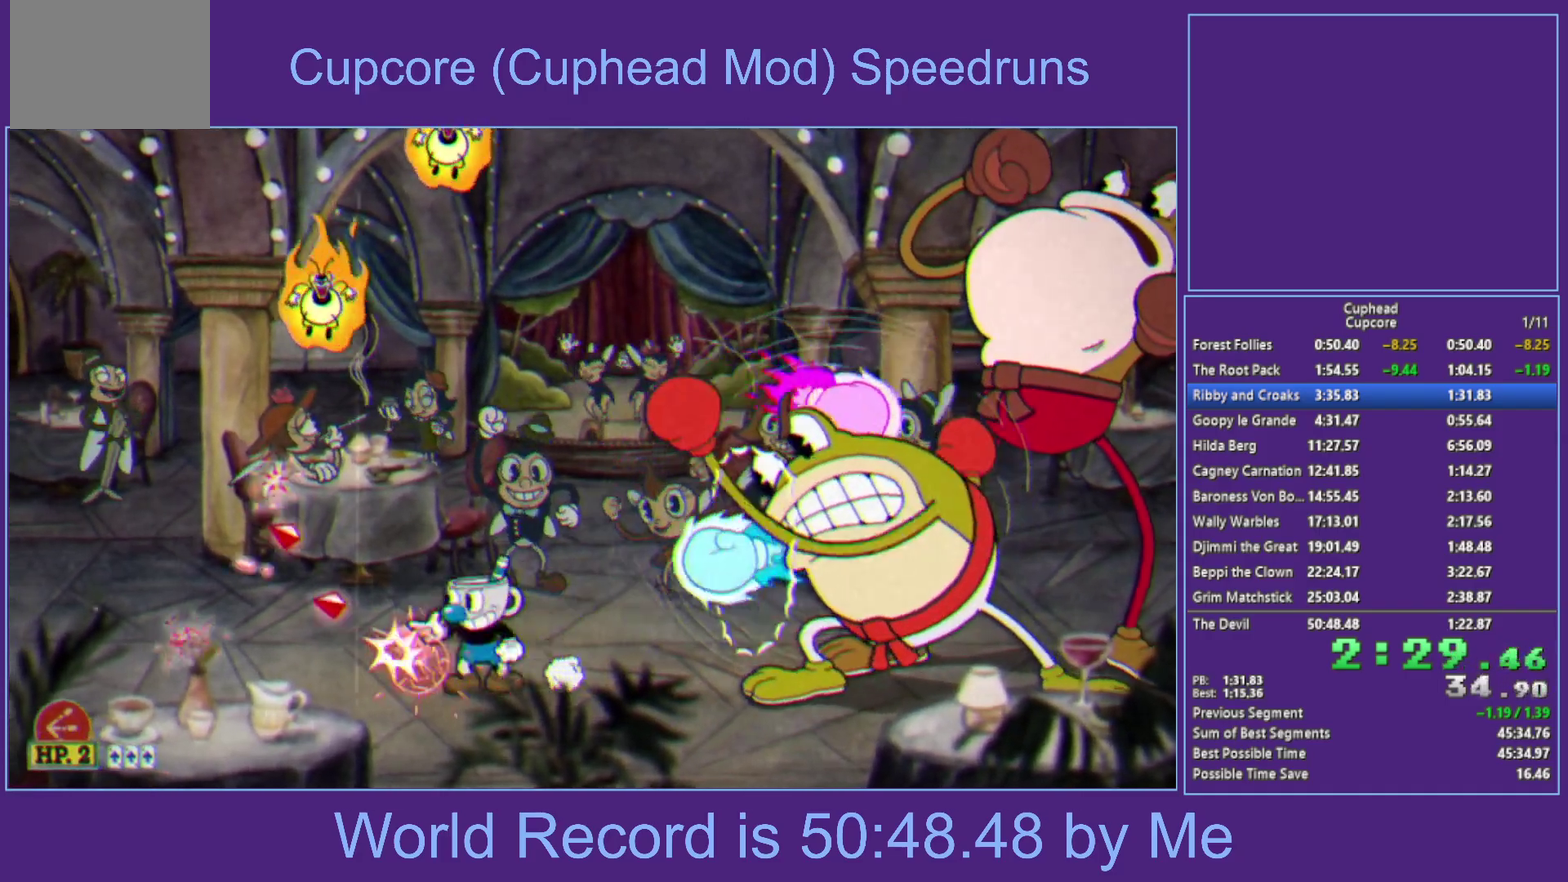
{"buttons": ["X", "R1"], "left_stick": "center", "right_stick": "center", "events": [[67, "left_stick", "center"], [100, "A", "down"], [133, "L1", "down"], [200, "L1", "up"], [217, "A", "up"], [283, "L1", "down"], [317, "left_stick", "right"], [383, "L1", "up"], [400, "left_stick", "center"]]}
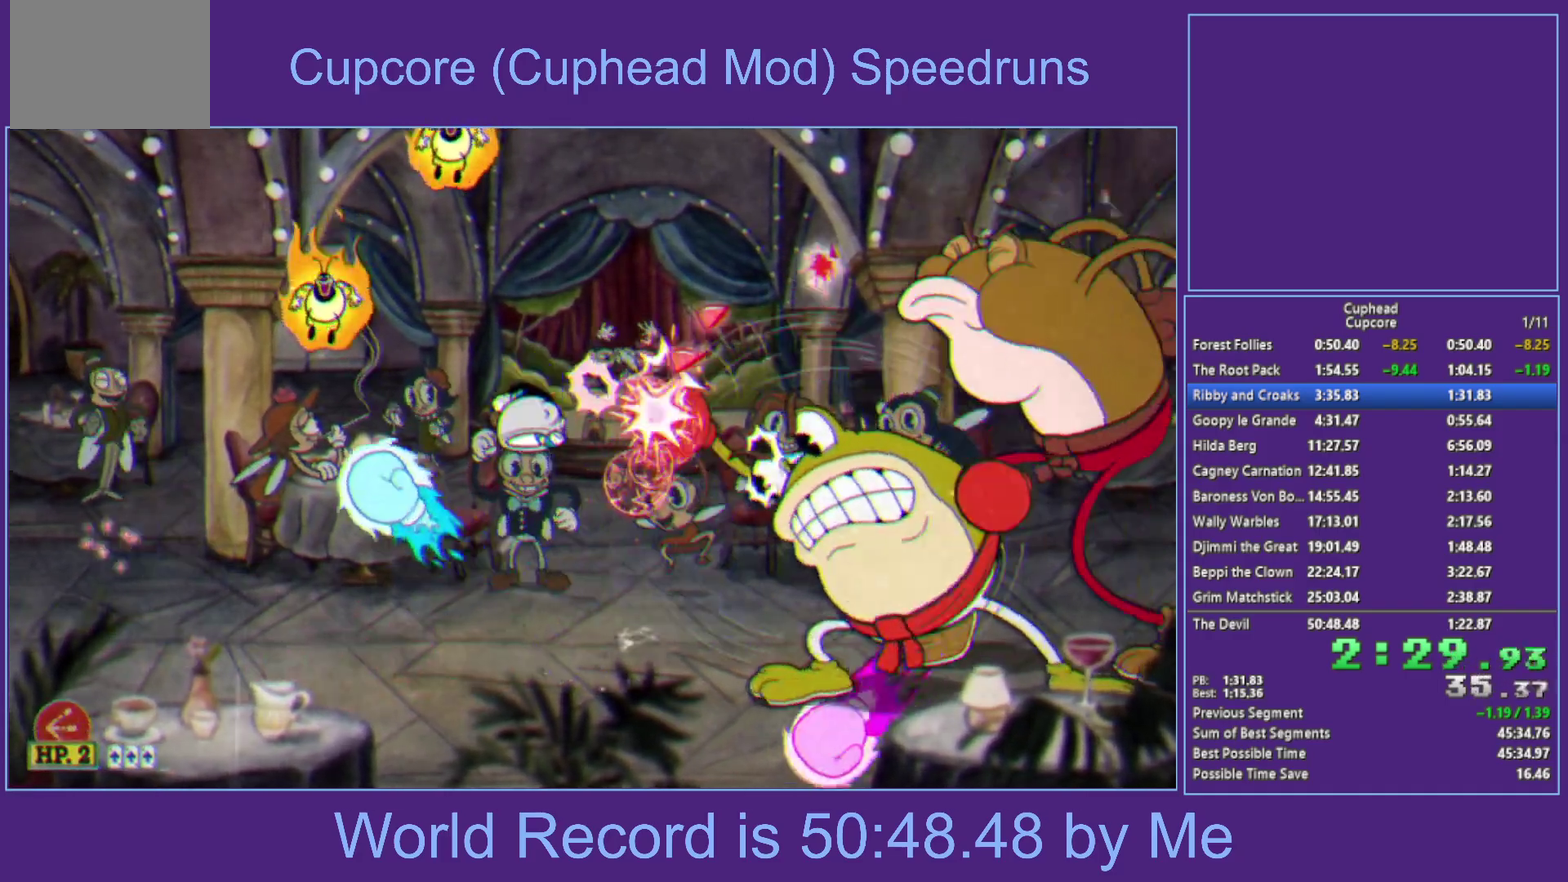
{"buttons": ["A", "X"], "left_stick": "left", "right_stick": "center", "events": [[17, "R1", "up"], [83, "L1", "down"], [133, "L1", "up"], [183, "L1", "down"], [333, "L1", "up"], [383, "left_stick", "left"], [500, "A", "down"]]}
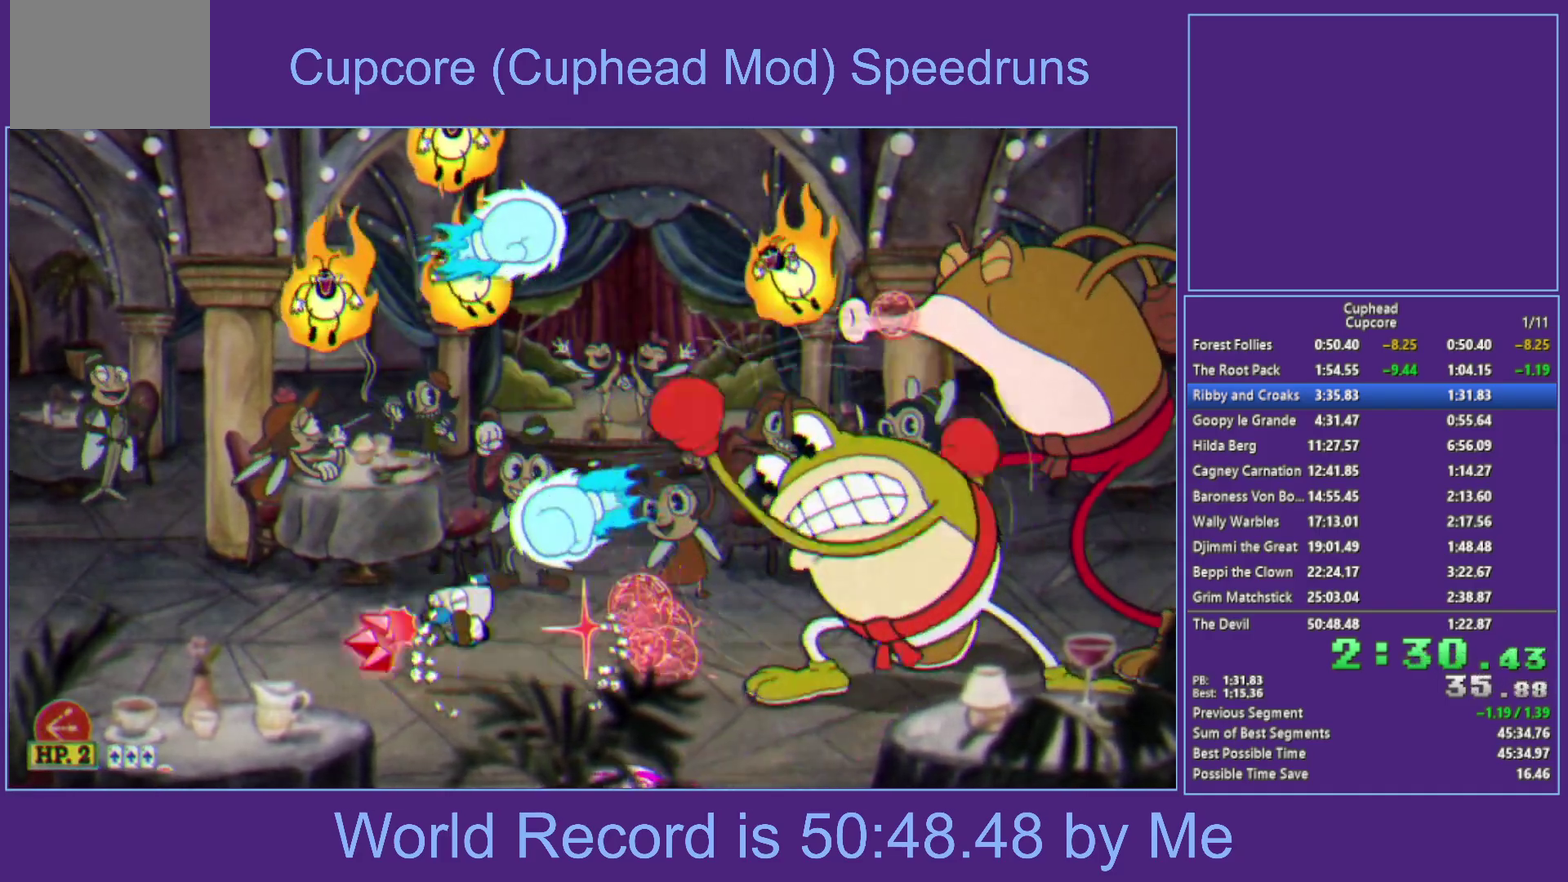
{"buttons": ["X", "L1"], "left_stick": "center", "right_stick": "center", "events": [[83, "A", "up"], [167, "left_stick", "up-right"], [283, "left_stick", "right"], [300, "L1", "down"], [333, "left_stick", "center"], [383, "L1", "up"], [433, "L1", "down"]]}
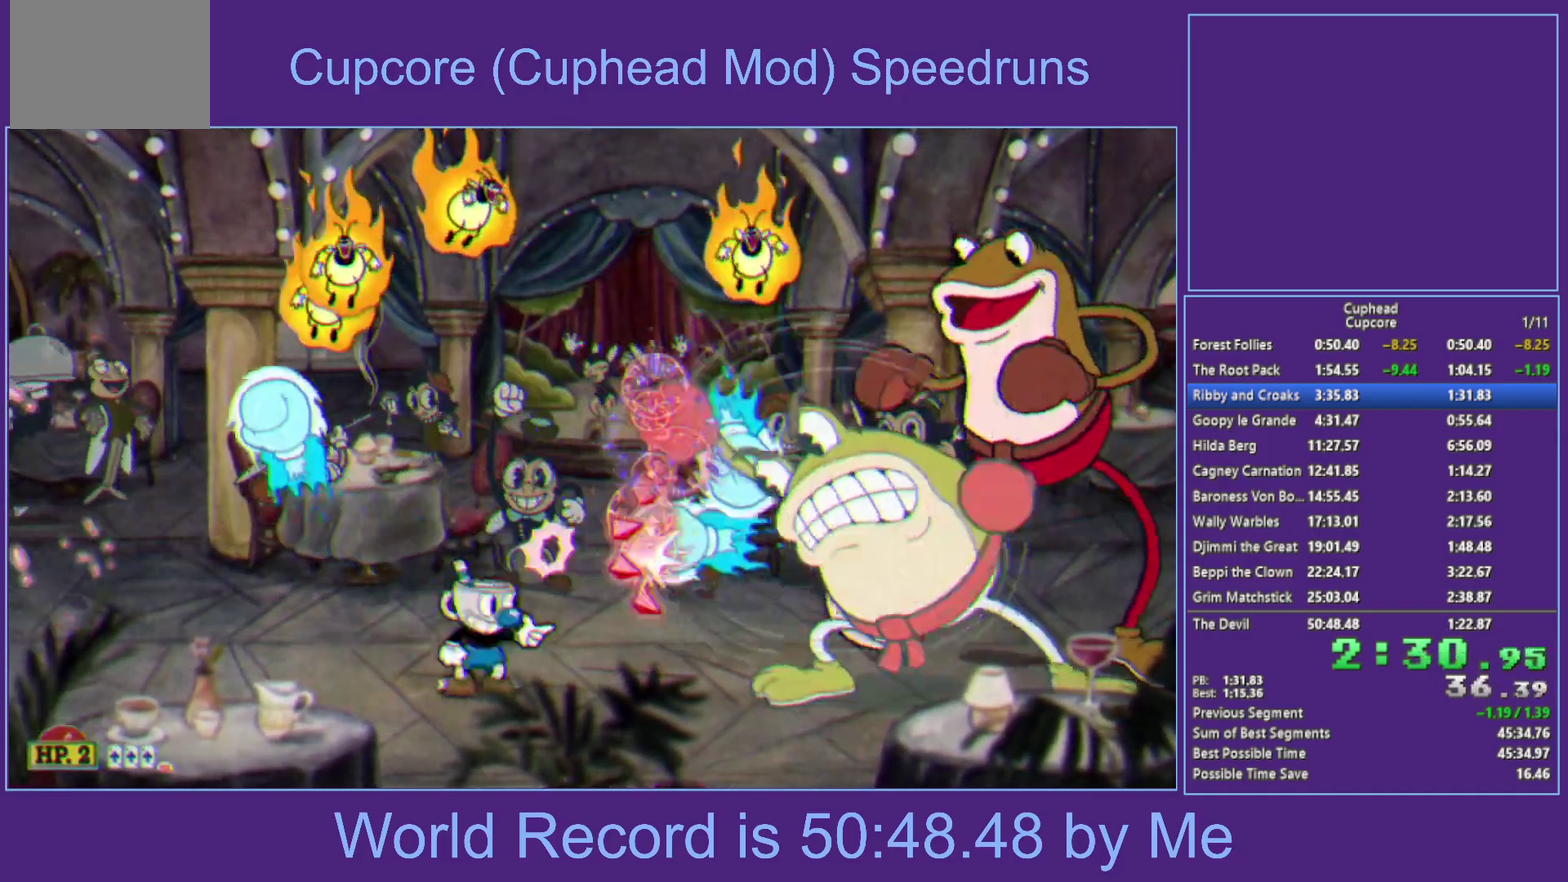
{"buttons": ["A", "X"], "left_stick": "up", "right_stick": "center", "events": [[17, "left_stick", "left"], [67, "L1", "up"], [217, "left_stick", "up"], [317, "A", "down"]]}
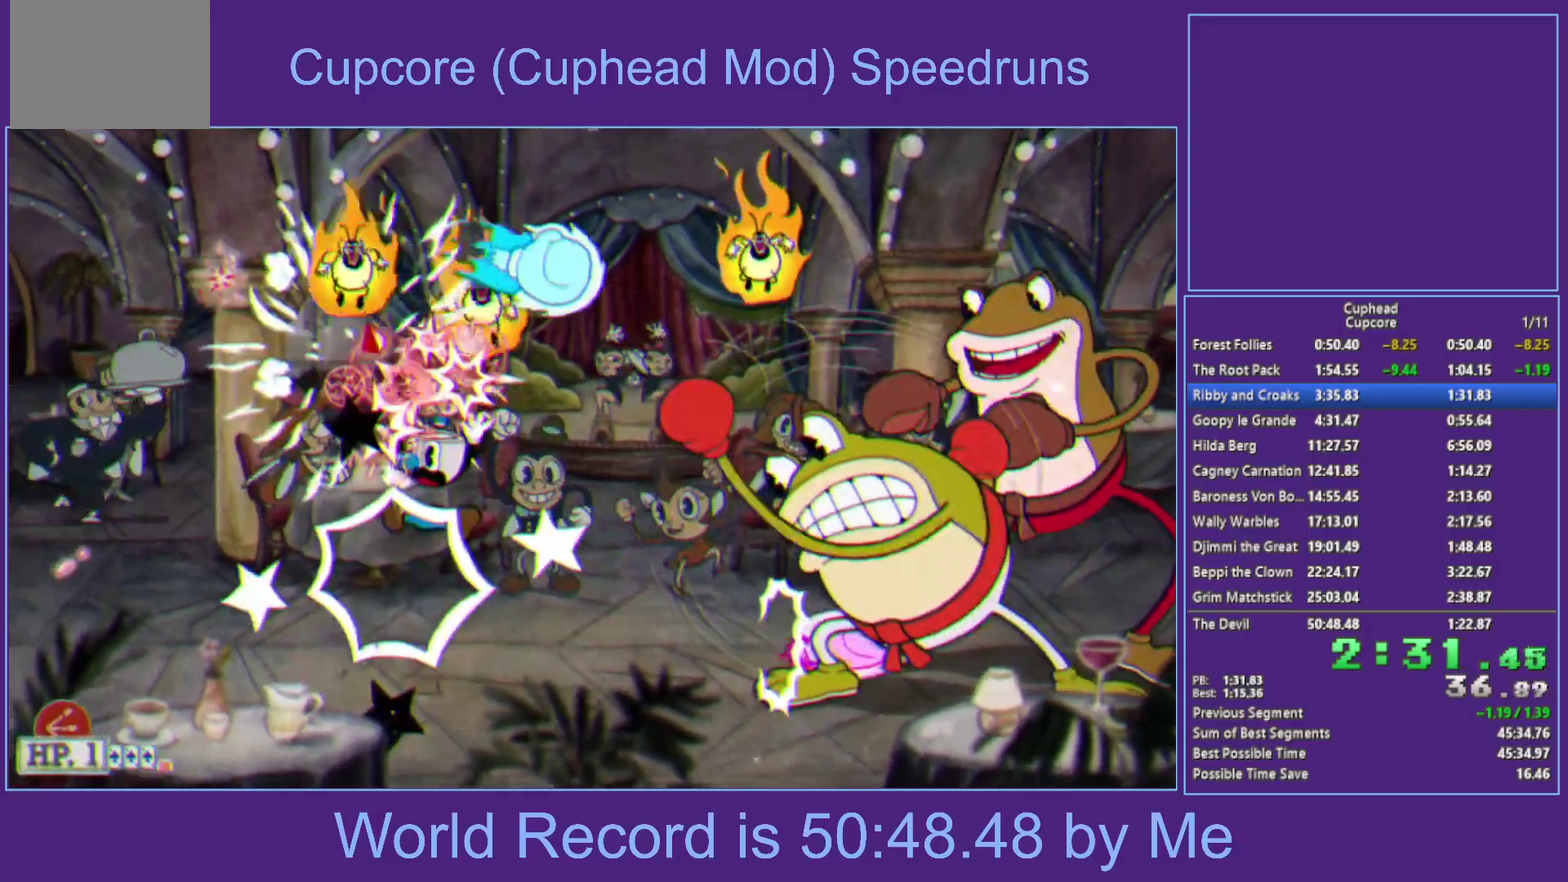
{"buttons": ["X"], "left_stick": "center", "right_stick": "center", "events": [[50, "A", "up"], [433, "left_stick", "up-right"], [500, "left_stick", "center"]]}
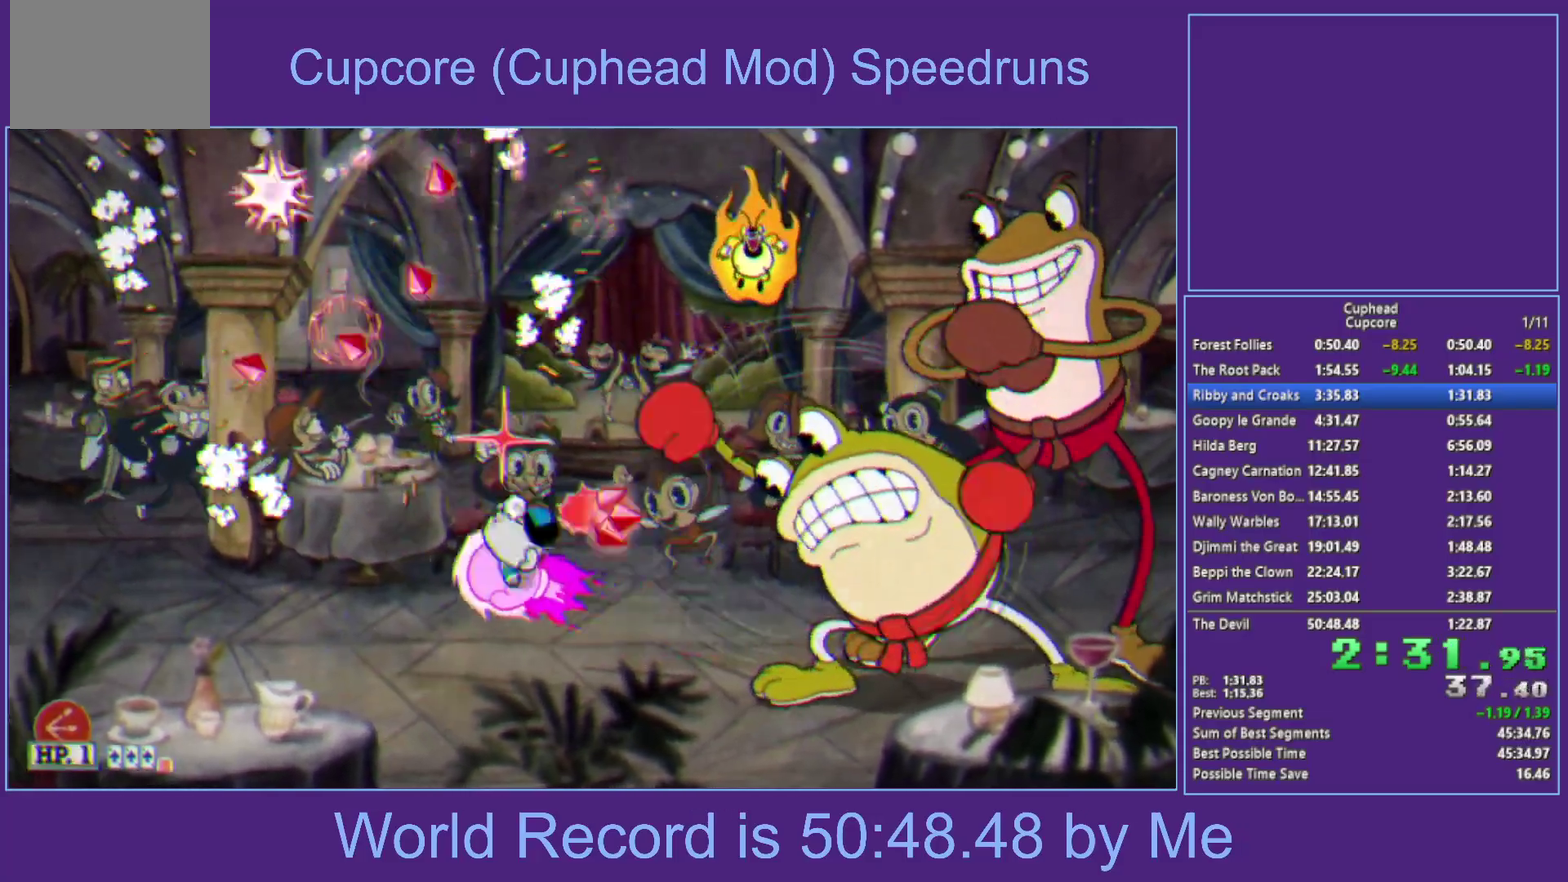
{"buttons": ["A", "X"], "left_stick": "center", "right_stick": "center", "events": [[117, "L1", "down"], [200, "L1", "up"], [267, "L1", "down"], [333, "L1", "up"], [417, "A", "down"]]}
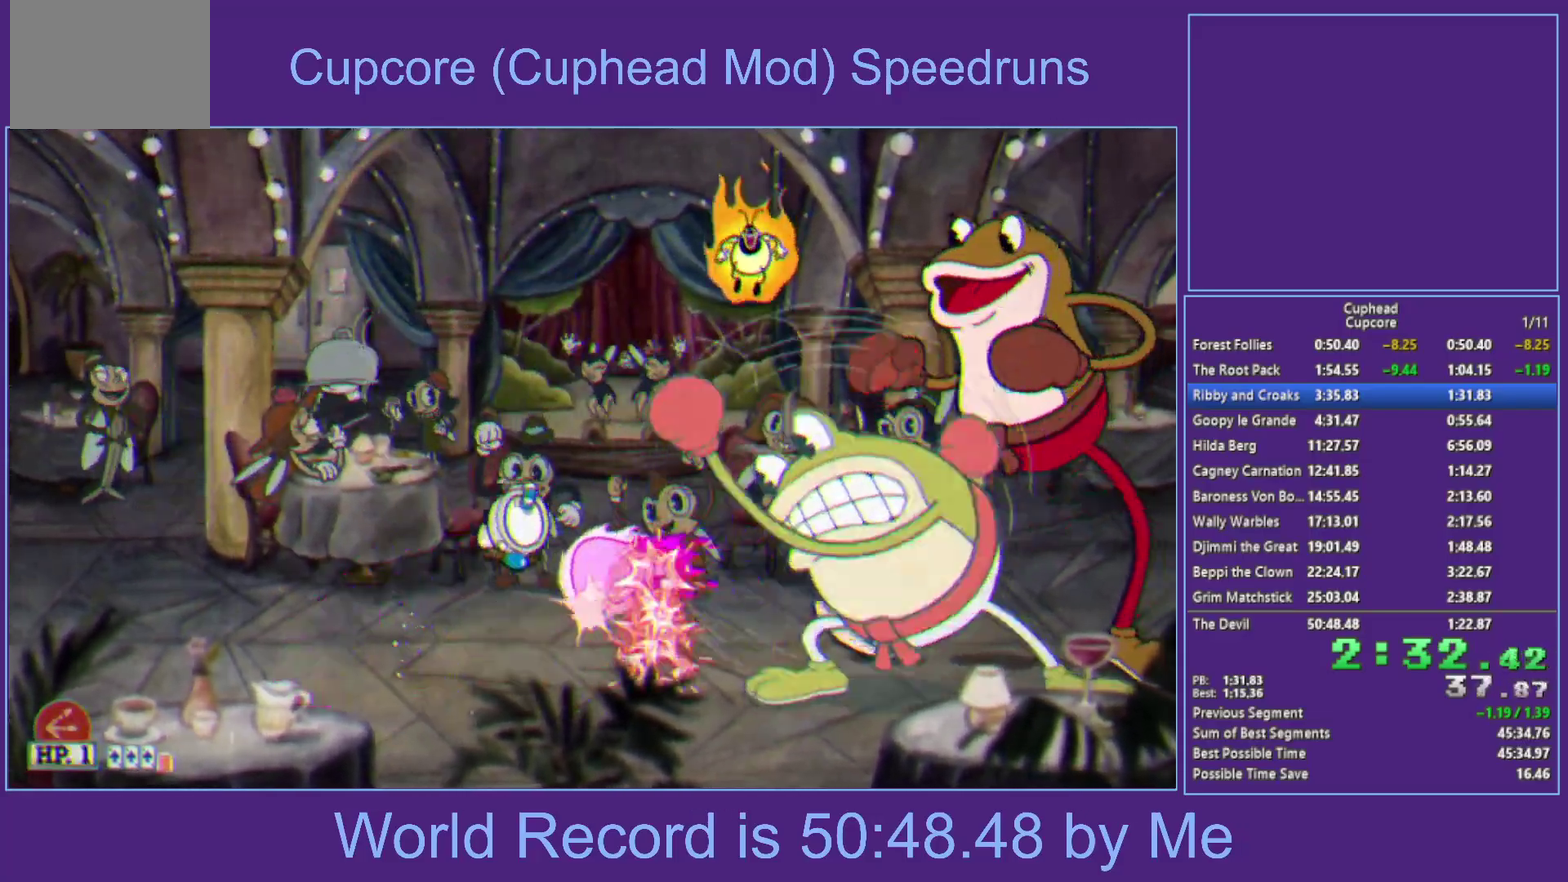
{"buttons": ["X"], "left_stick": "center", "right_stick": "center", "events": [[33, "L1", "down"], [100, "L1", "up"], [150, "L1", "down"], [250, "L1", "up"], [417, "A", "up"], [450, "L1", "down"], [500, "L1", "up"]]}
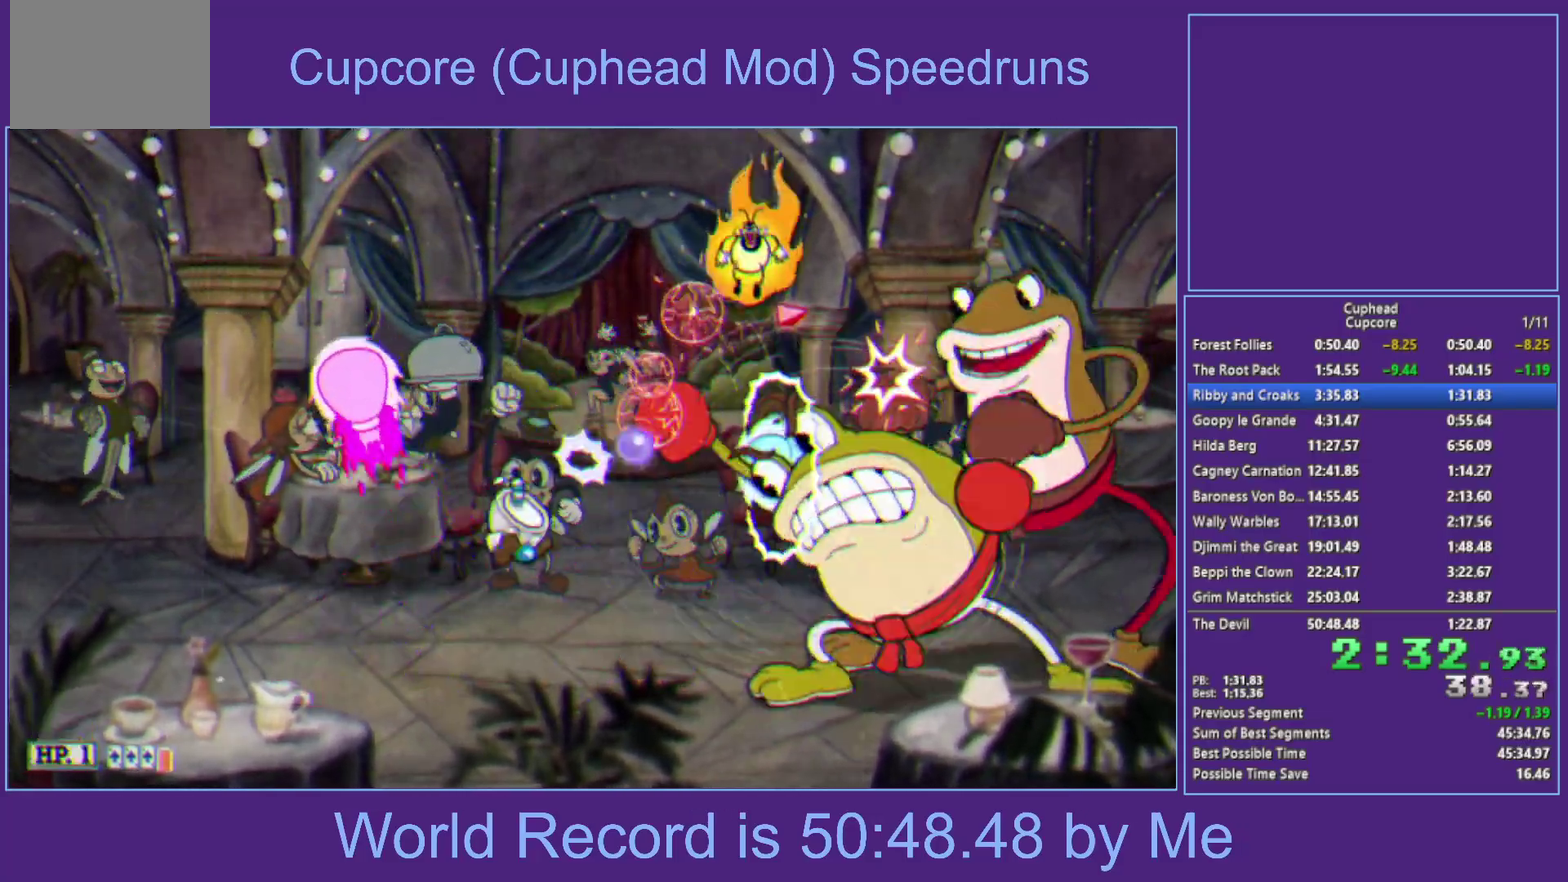
{"buttons": ["A", "X"], "left_stick": "left", "right_stick": "center", "events": [[67, "L1", "down"], [167, "left_stick", "left"], [200, "L1", "up"], [400, "A", "down"]]}
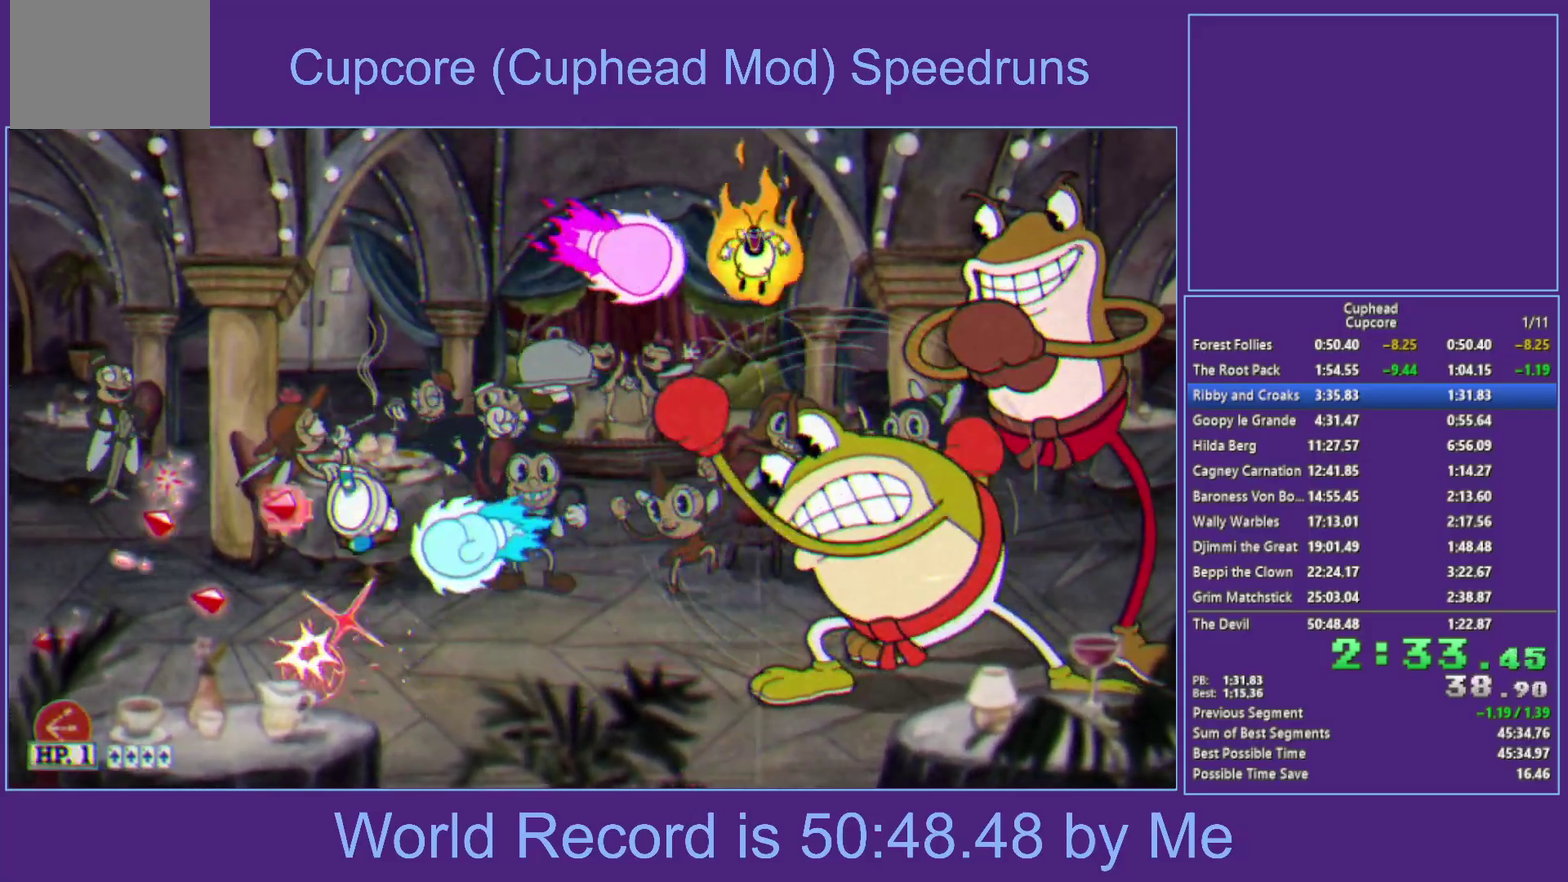
{"buttons": ["X"], "left_stick": "left", "right_stick": "center", "events": [[100, "left_stick", "right"], [200, "left_stick", "center"], [217, "L1", "down"], [283, "L1", "up"], [317, "A", "up"], [333, "L1", "down"], [467, "L1", "up"], [500, "left_stick", "left"]]}
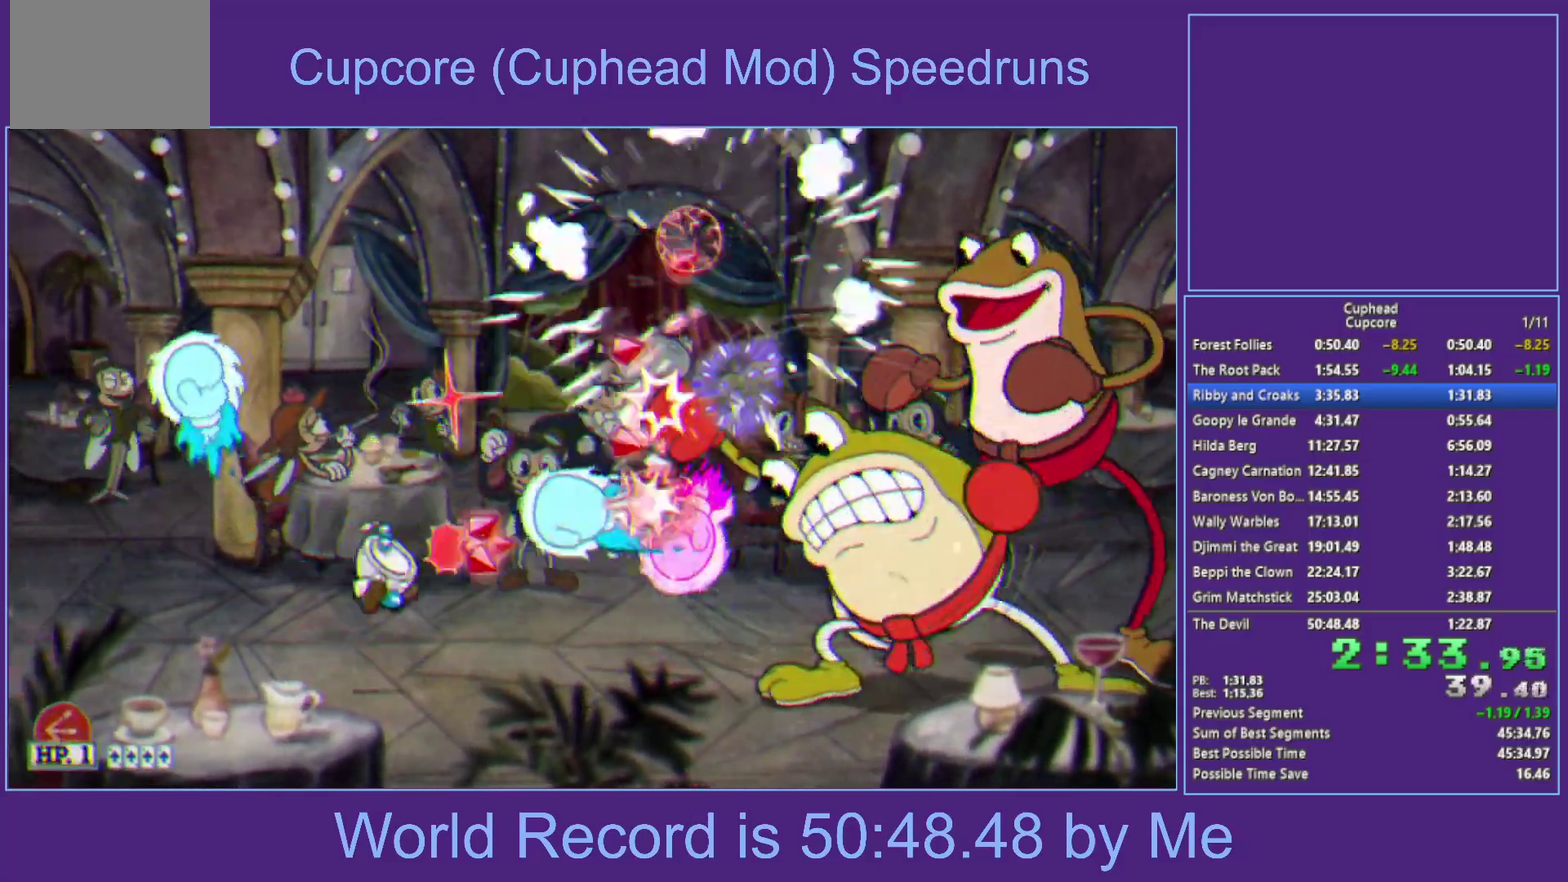
{"buttons": ["A", "X"], "left_stick": "right", "right_stick": "center", "events": [[200, "A", "down"], [383, "left_stick", "right"]]}
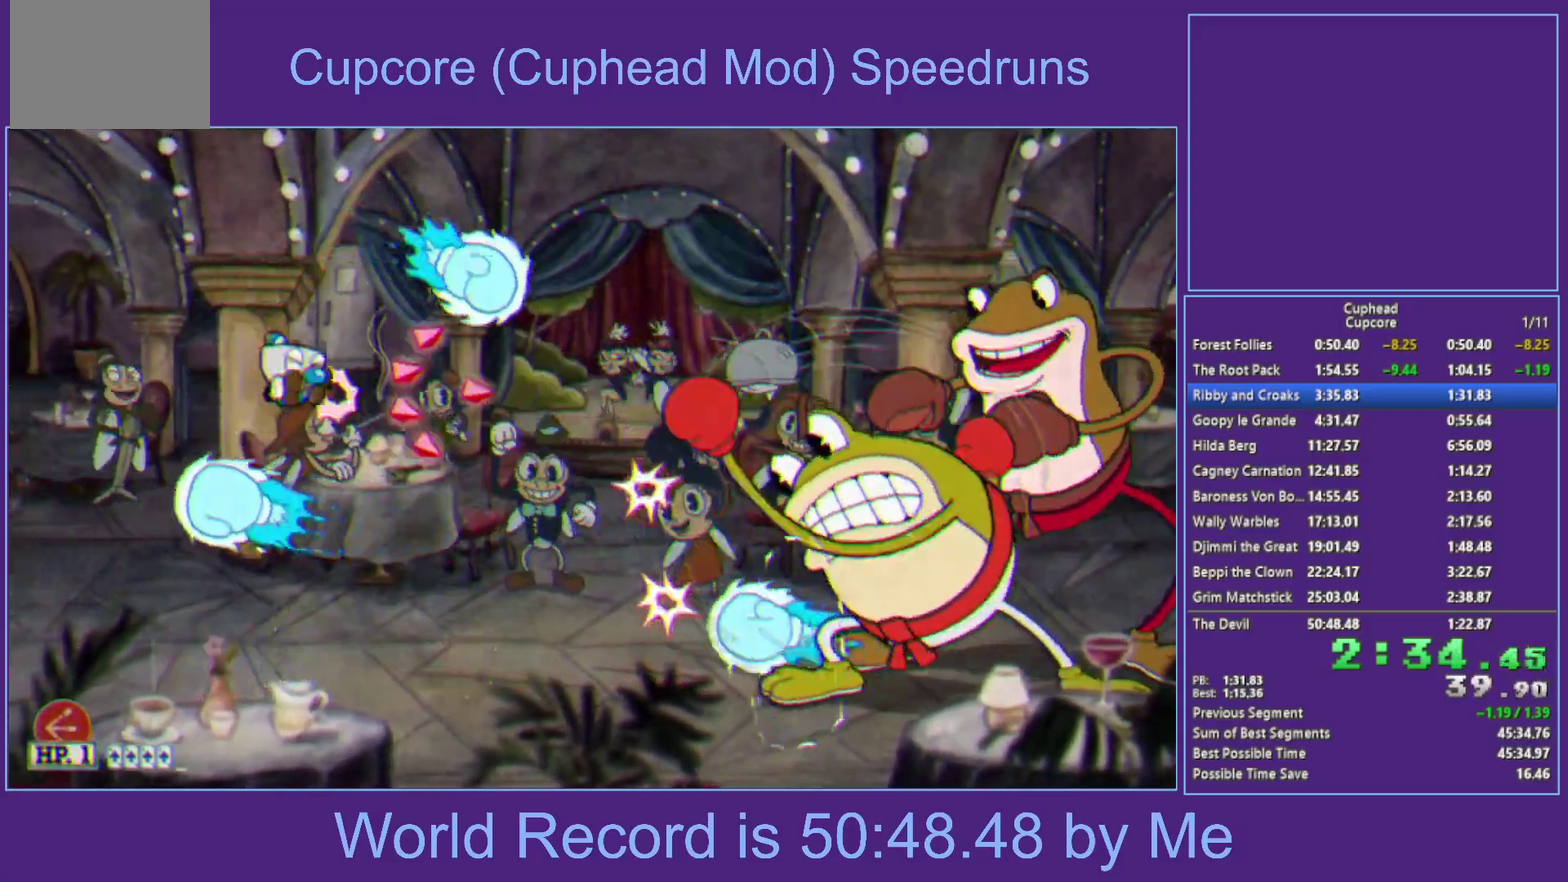
{"buttons": ["A", "X"], "left_stick": "center", "right_stick": "center", "events": [[67, "left_stick", "center"], [83, "L1", "down"], [100, "A", "up"], [183, "L1", "up"], [367, "A", "down"]]}
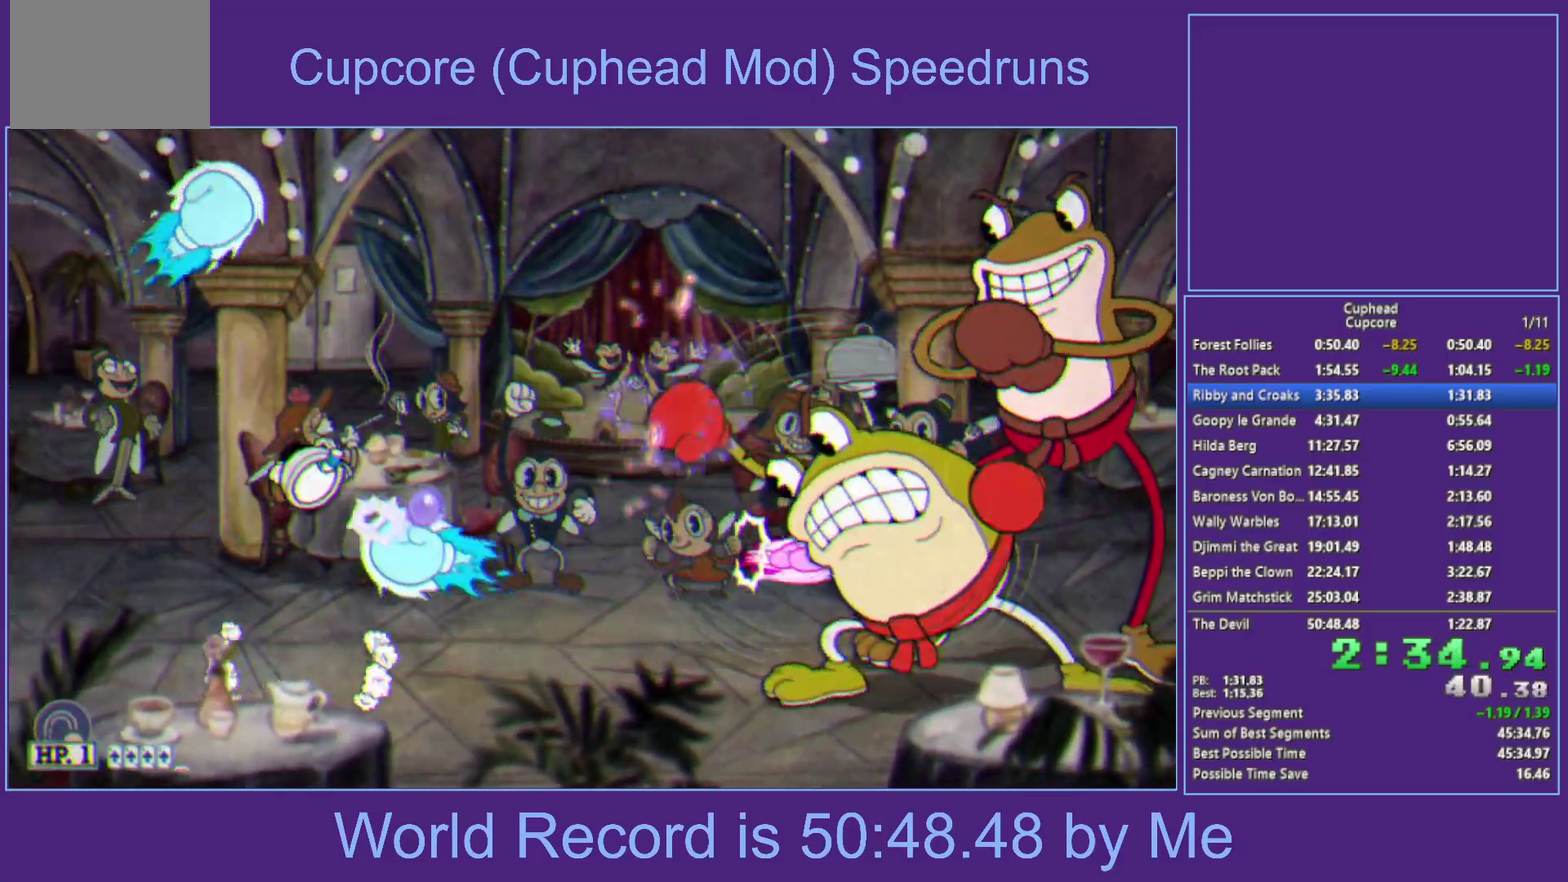
{"buttons": ["X"], "left_stick": "center", "right_stick": "center", "events": [[83, "left_stick", "right"], [183, "A", "up"], [217, "left_stick", "center"]]}
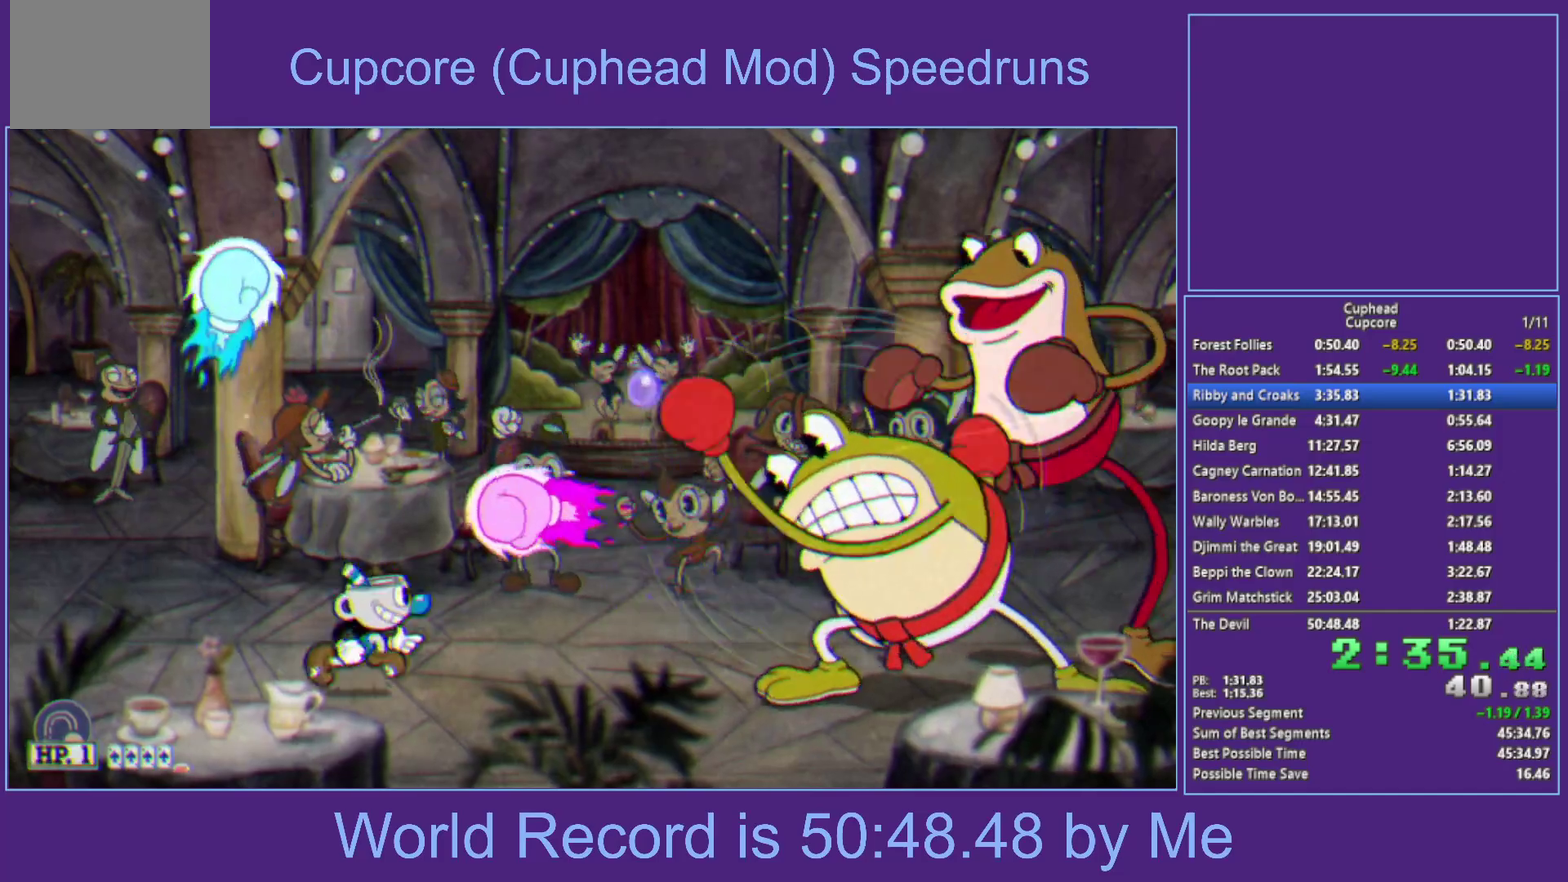
{"buttons": ["X"], "left_stick": "right", "right_stick": "center", "events": [[17, "left_stick", "down-right"], [417, "left_stick", "right"]]}
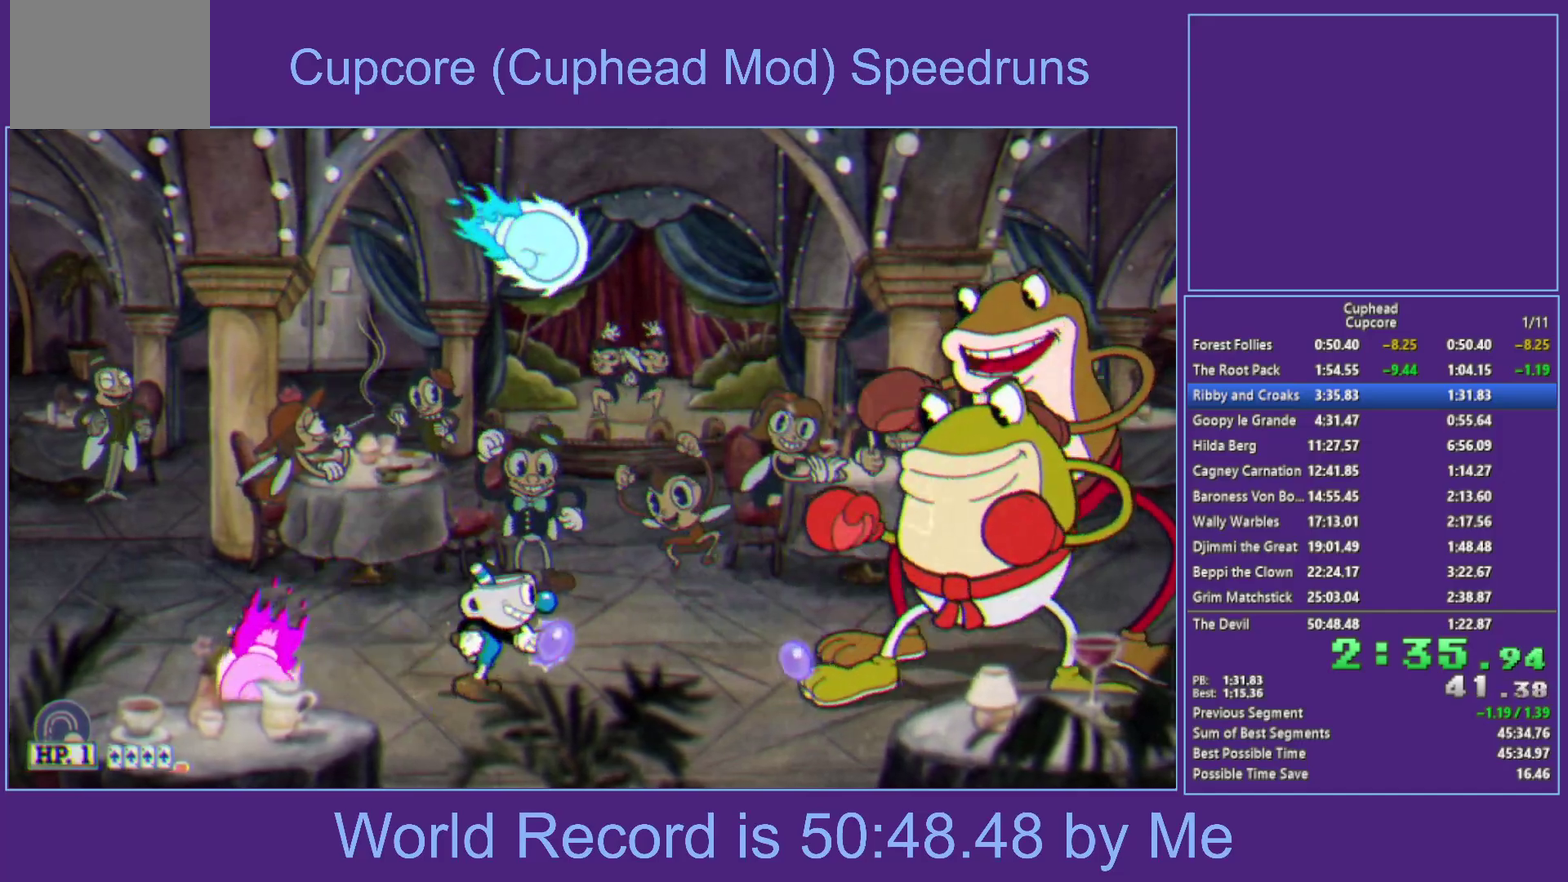
{"buttons": ["X"], "left_stick": "right", "right_stick": "center", "events": [[217, "L1", "down"], [333, "L1", "up"]]}
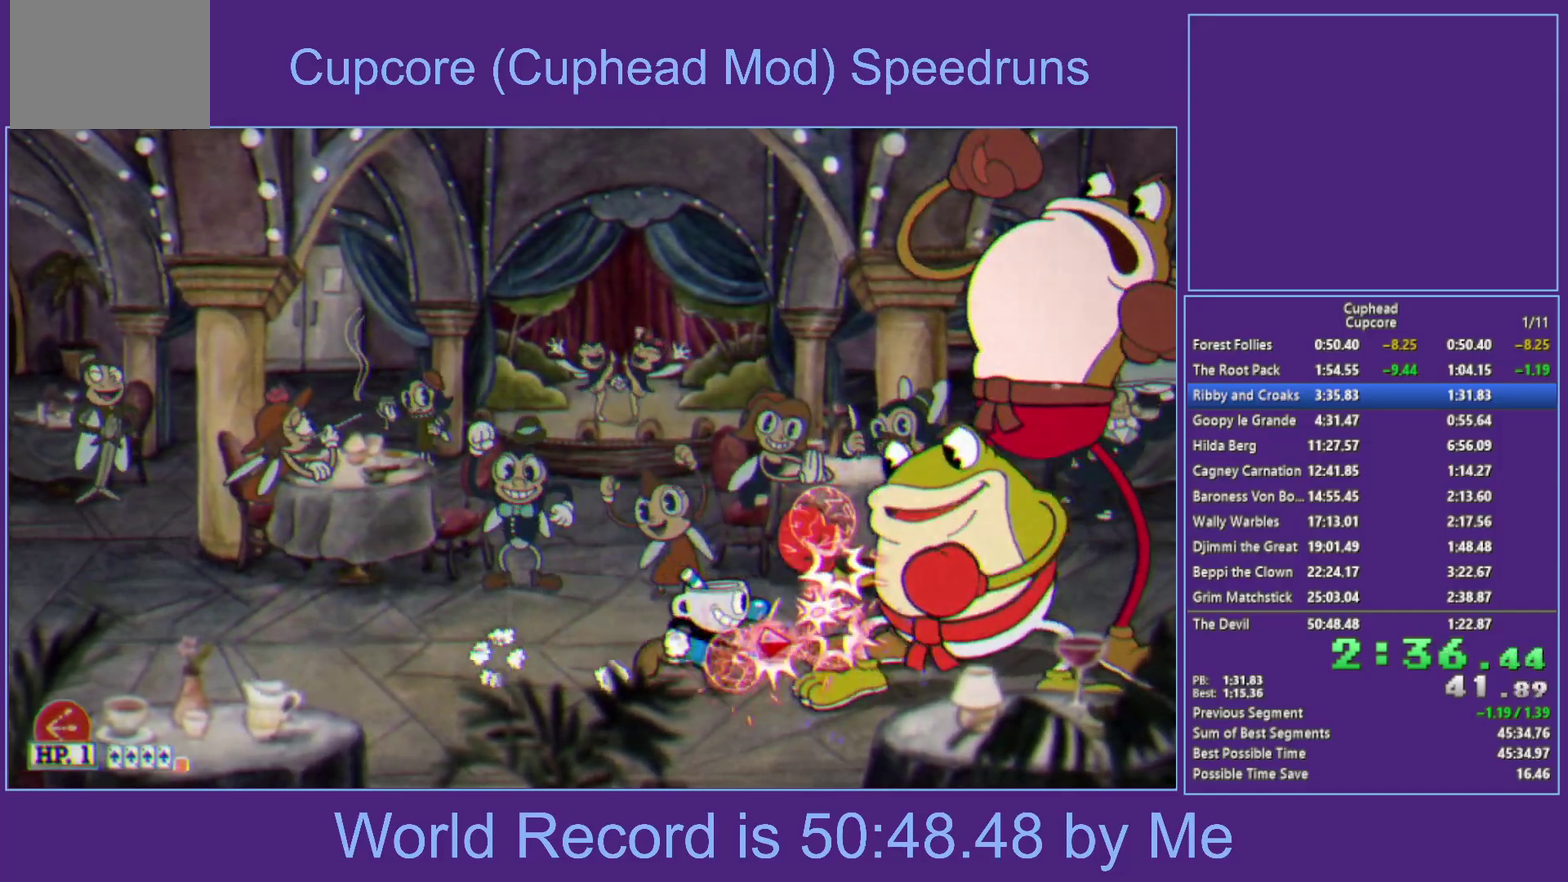
{"buttons": ["X", "L1"], "left_stick": "down-right", "right_stick": "center", "events": [[17, "L1", "down"], [83, "L1", "up"], [133, "L1", "down"], [183, "L1", "up"], [283, "left_stick", "down"], [333, "A", "down"], [333, "B", "down"], [367, "L1", "down"], [400, "left_stick", "down-right"], [467, "A", "up"], [500, "B", "up"]]}
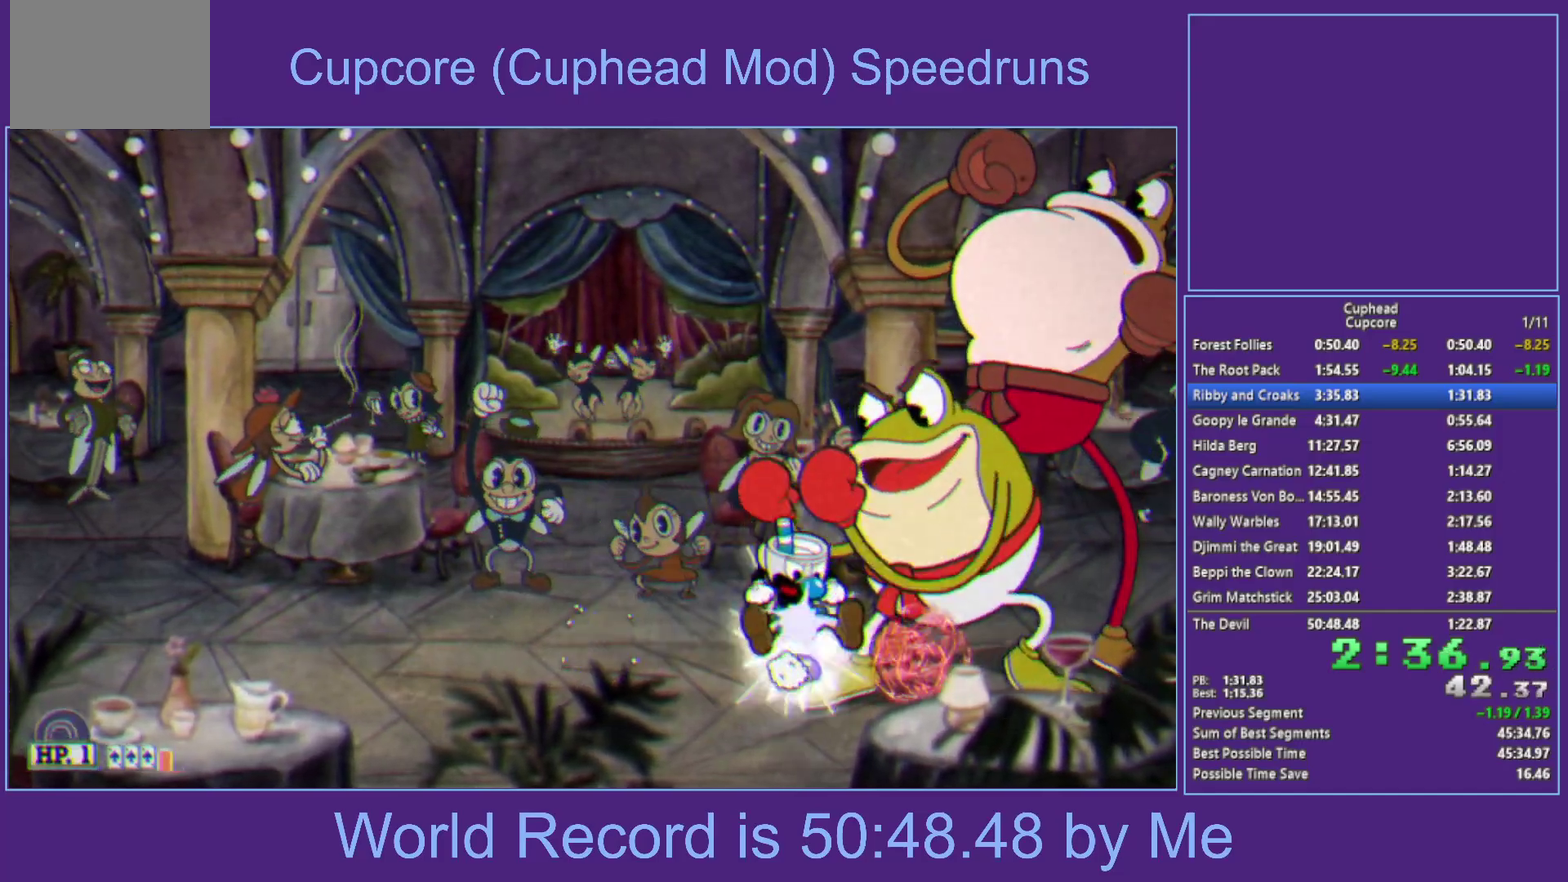
{"buttons": ["X"], "left_stick": "down", "right_stick": "center", "events": [[33, "L1", "up"], [67, "left_stick", "center"], [400, "left_stick", "down"]]}
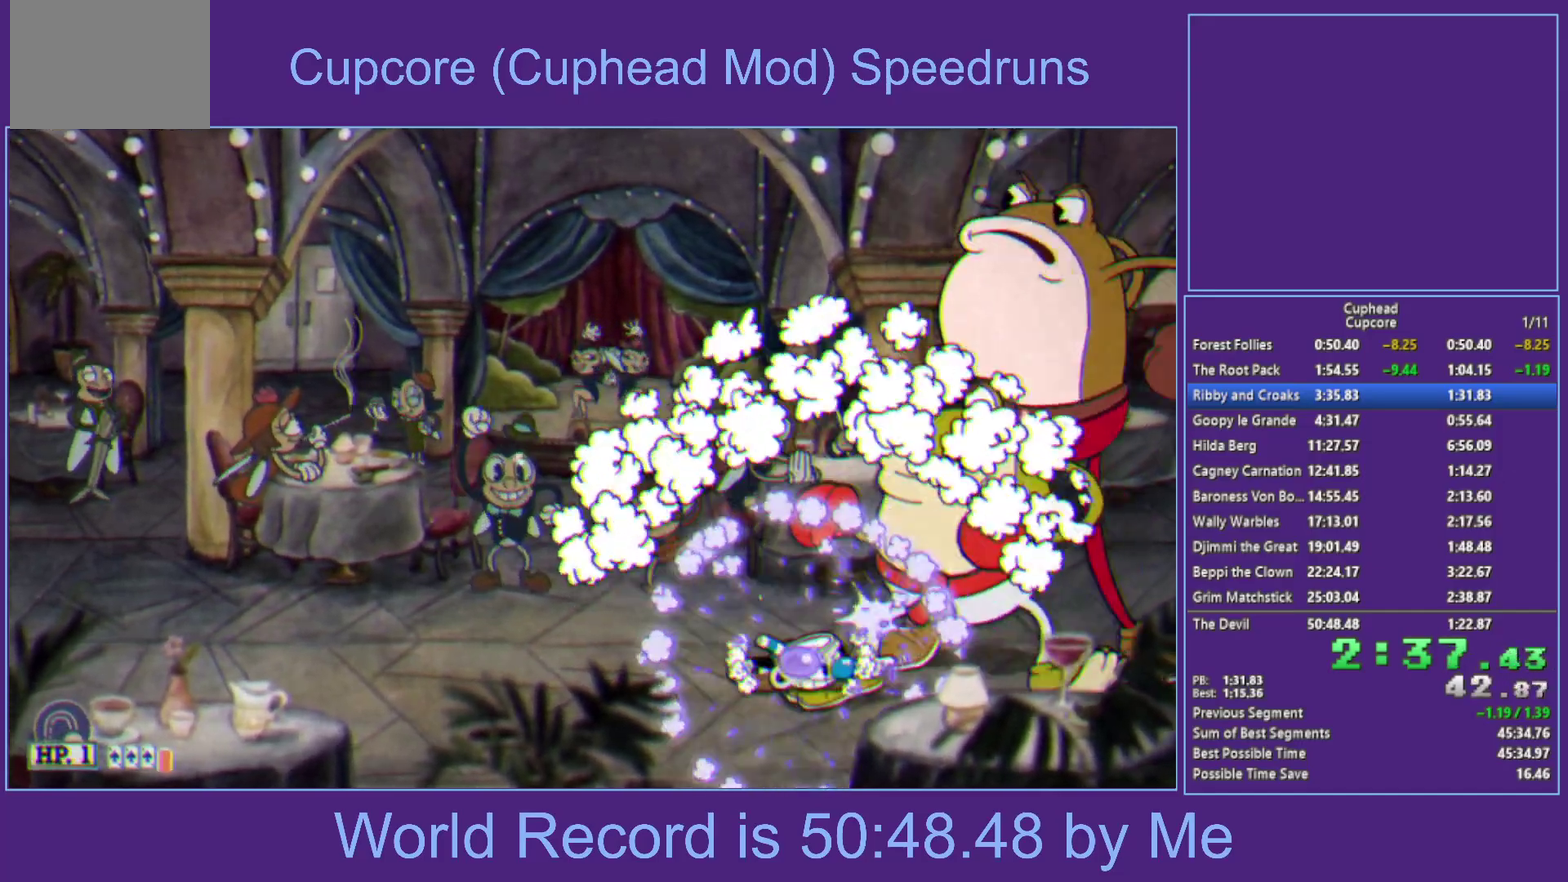
{"buttons": ["X"], "left_stick": "down", "right_stick": "center", "events": [[50, "B", "down"], [233, "B", "up"]]}
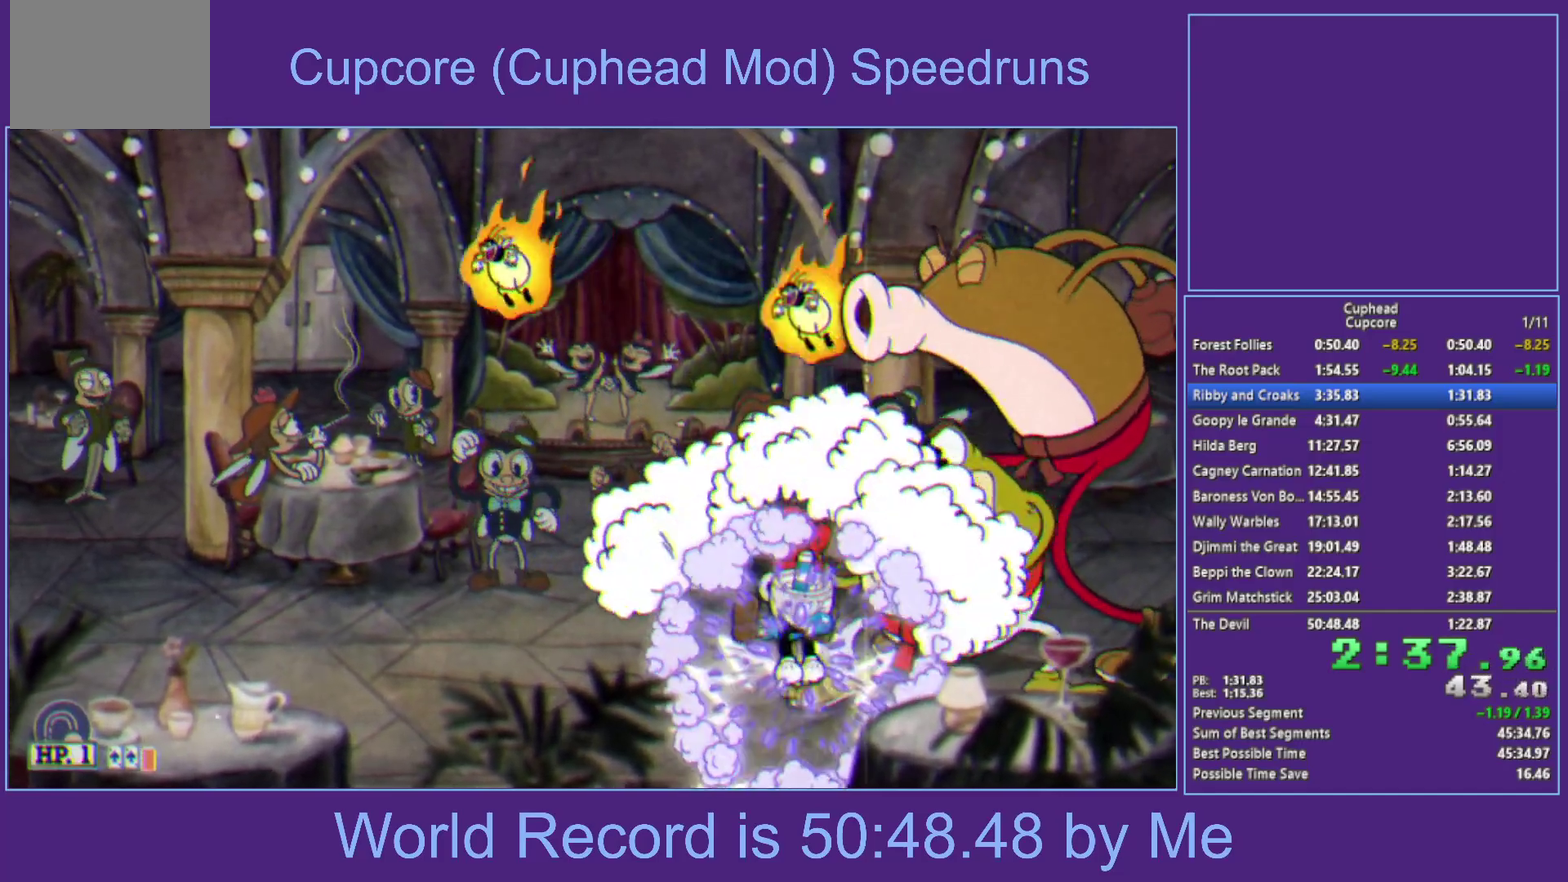
{"buttons": ["X"], "left_stick": "down", "right_stick": "center", "events": [[250, "B", "down"], [467, "B", "up"]]}
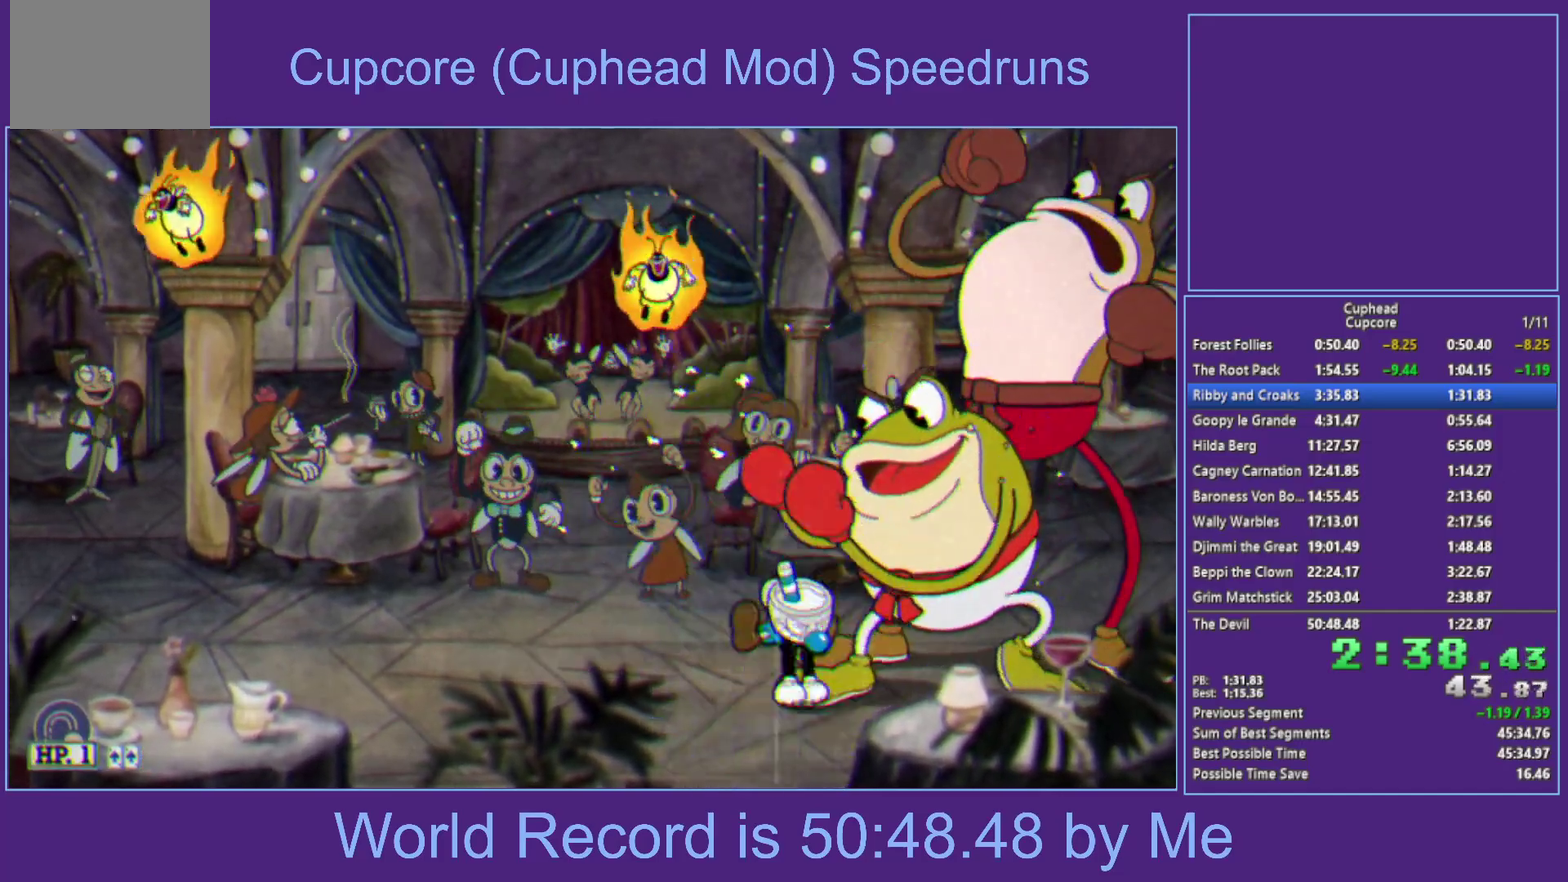
{"buttons": ["B", "X"], "left_stick": "down", "right_stick": "center", "events": [[467, "B", "down"]]}
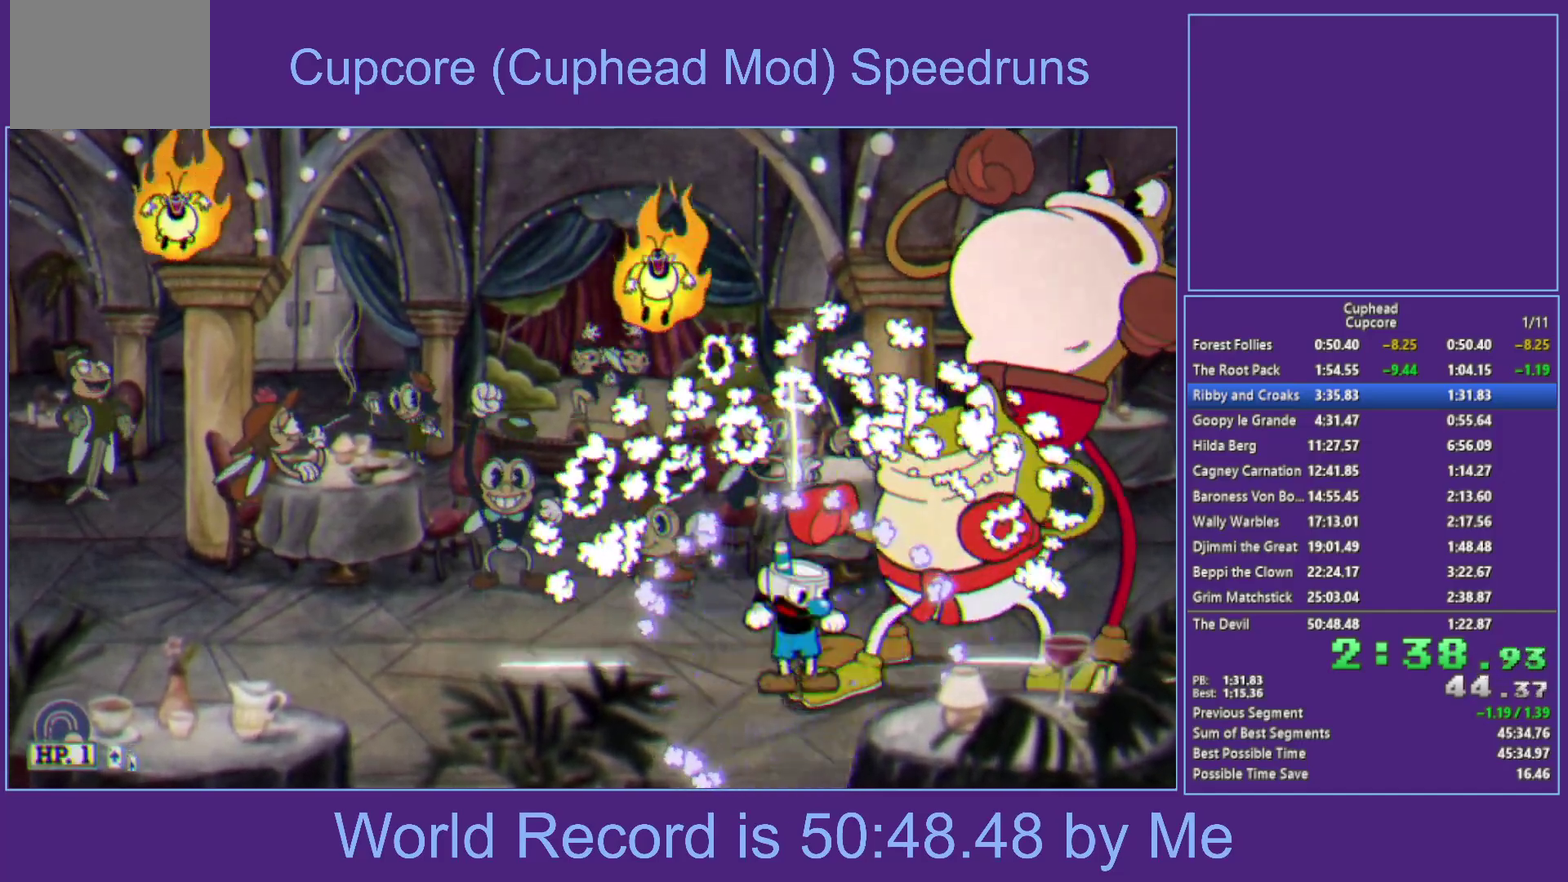
{"buttons": ["X"], "left_stick": "down", "right_stick": "center", "events": [[167, "B", "up"]]}
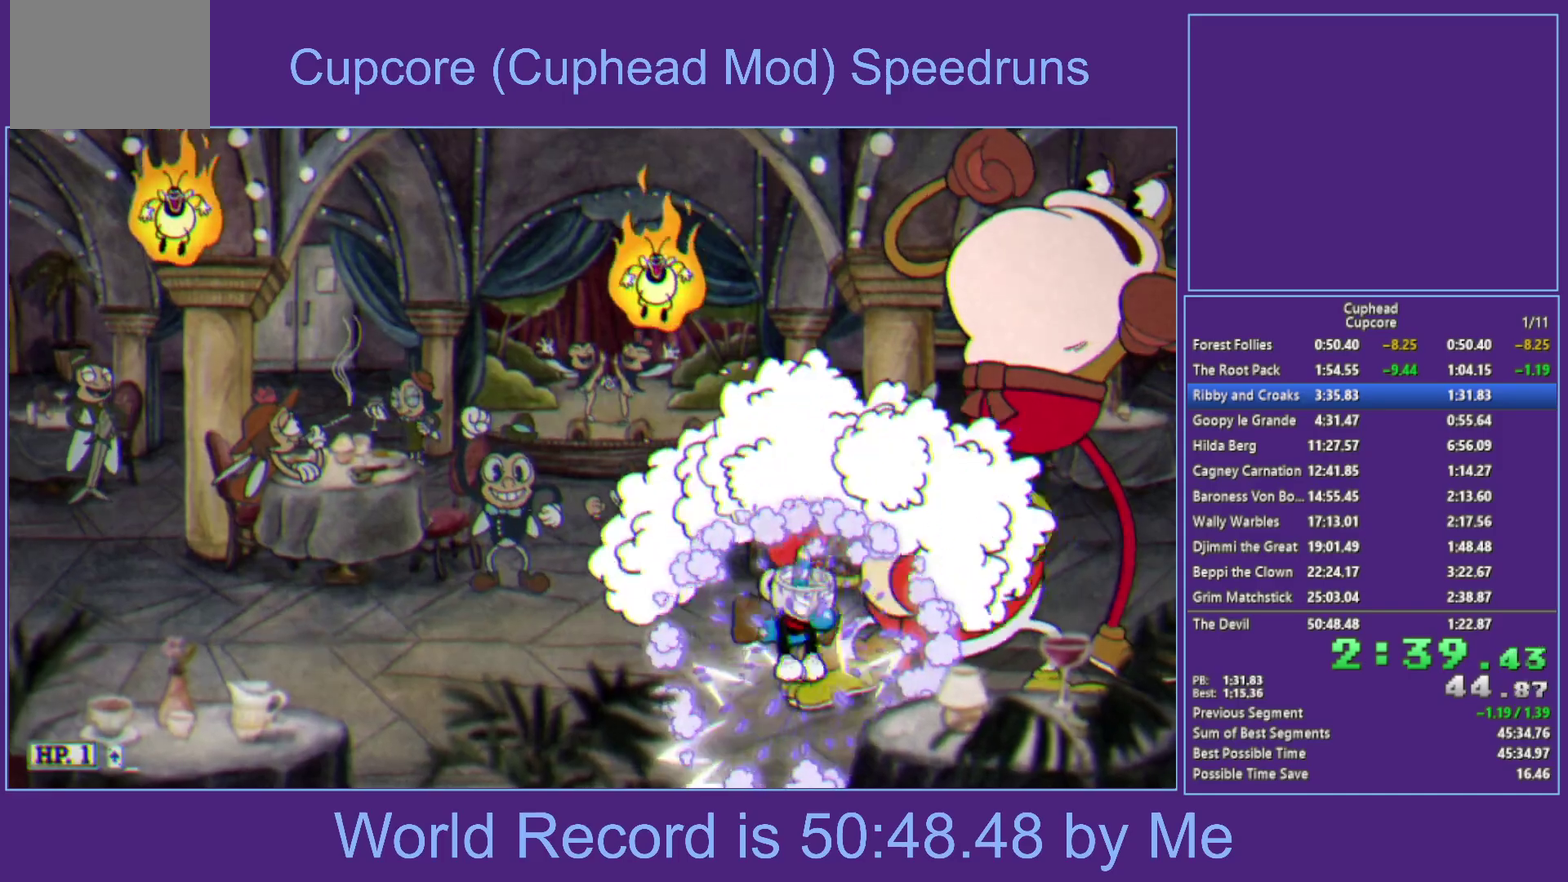
{"buttons": ["X"], "left_stick": "down", "right_stick": "center", "events": [[117, "L1", "down"], [217, "L1", "up"], [417, "L1", "down"], [483, "L1", "up"]]}
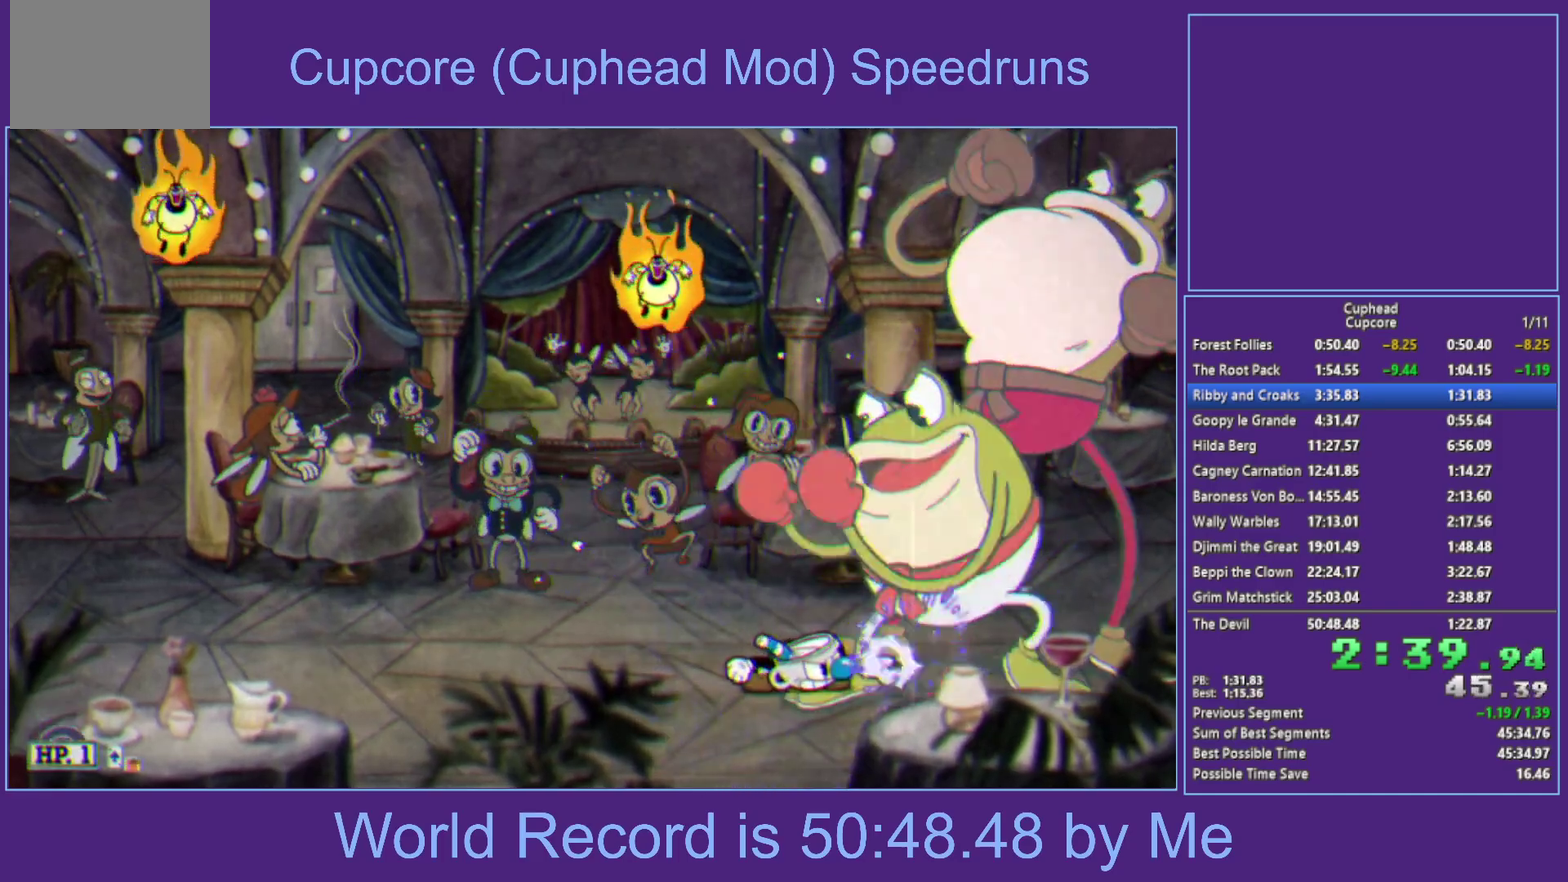
{"buttons": ["X", "L1"], "left_stick": "down", "right_stick": "center", "events": [[33, "L1", "down"], [117, "L1", "up"], [300, "L1", "down"]]}
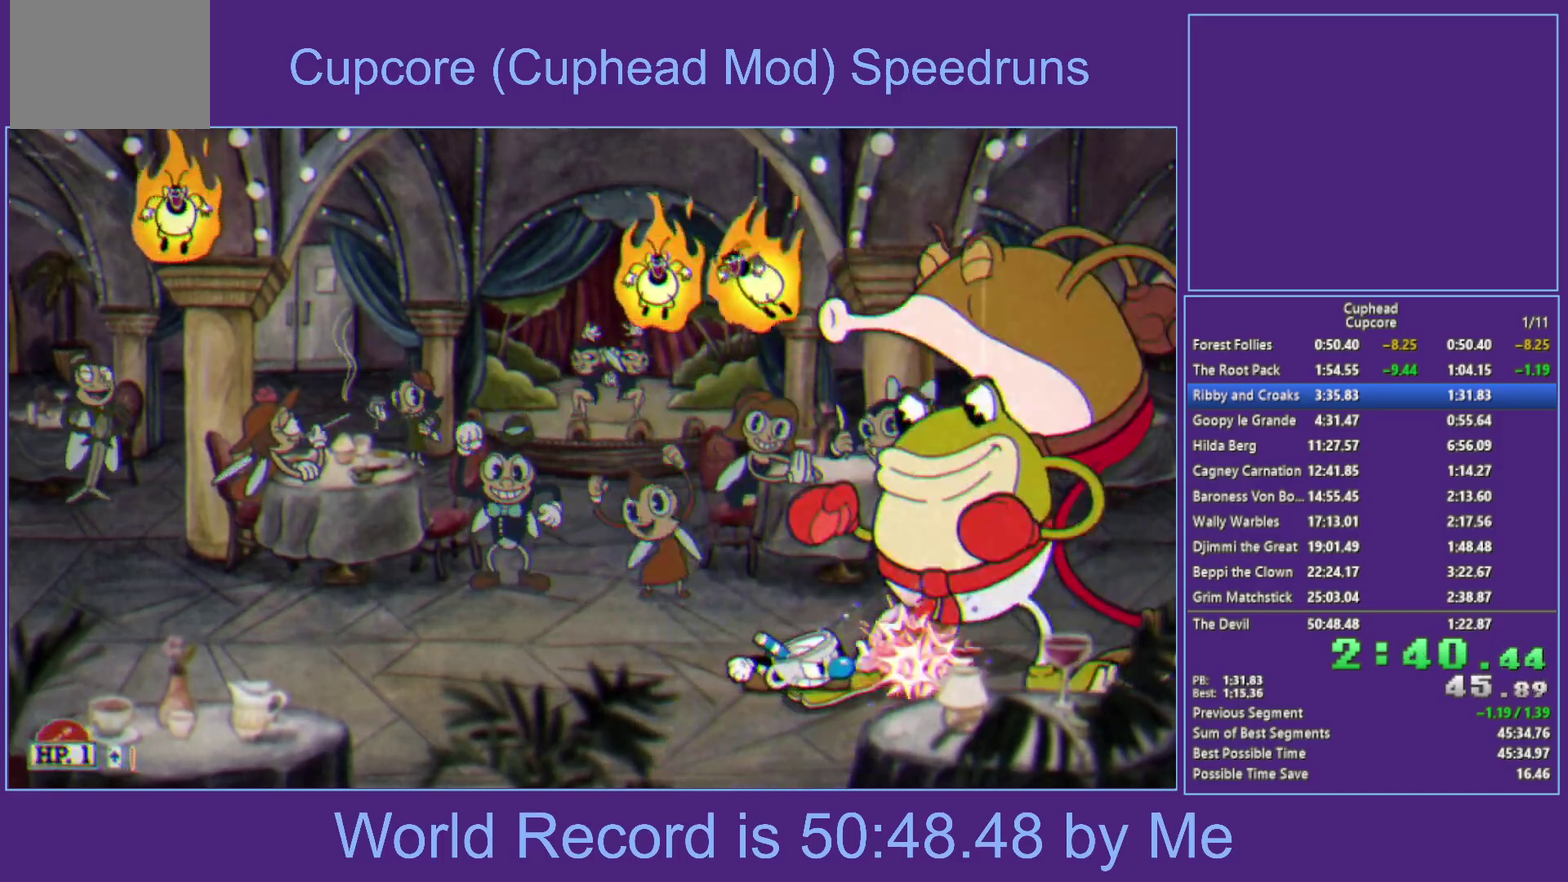
{"buttons": ["X"], "left_stick": "down", "right_stick": "center", "events": [[33, "L1", "up"], [200, "L1", "down"], [267, "L1", "up"], [317, "L1", "down"], [450, "L1", "up"]]}